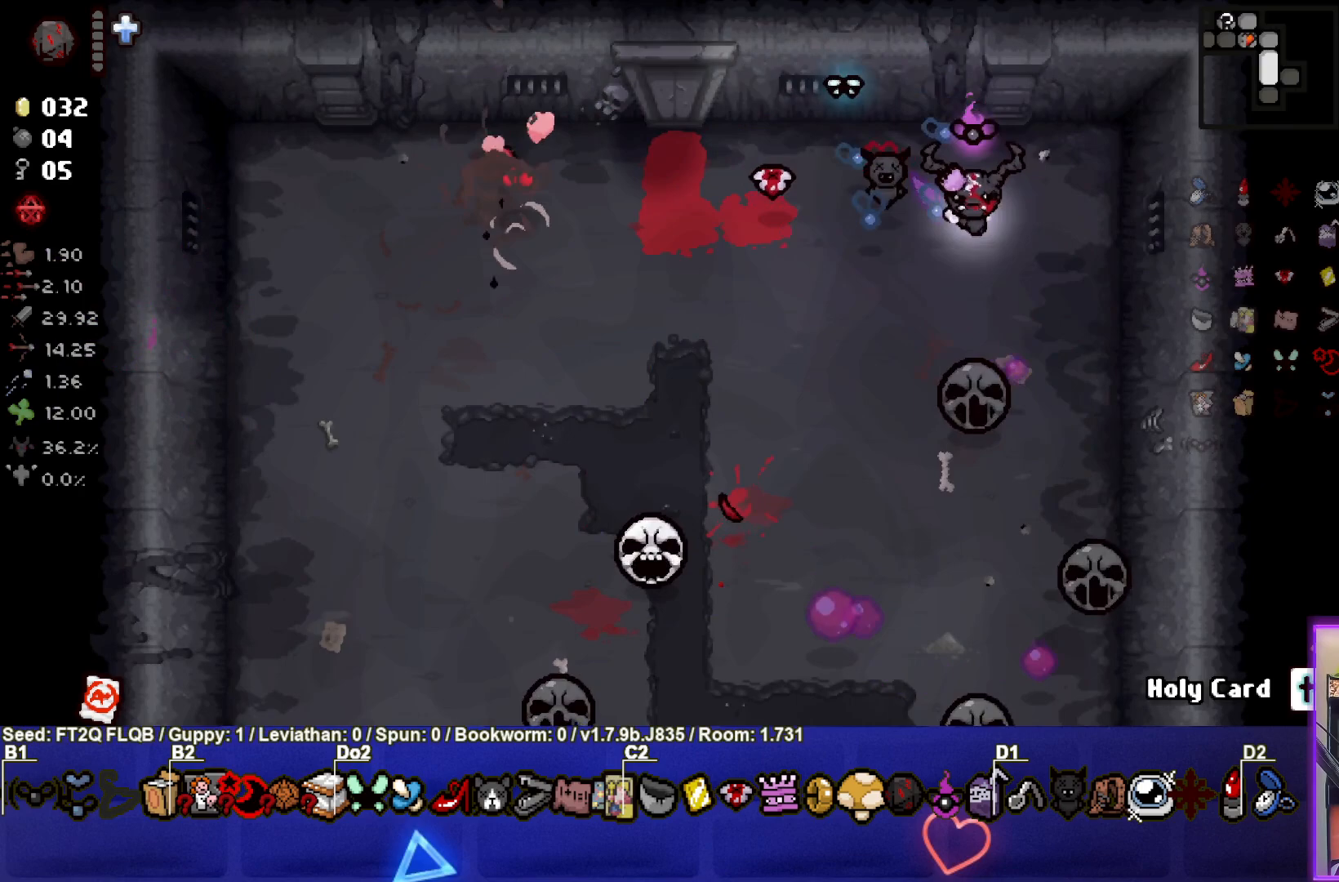
Gameplay with a controller (PlayStation layout); each line is a JSON object with the inputs held at the frame after it. "events" lists button and stick changes between this image and that frame as [ms after this image, input, new state], when the widget could be followed in between. Not read: L3 R3 right_stick.
{"buttons": ["CROSS"], "left_stick": "center", "events": [[17, "left_stick", "right"], [133, "left_stick", "center"], [267, "left_stick", "left"], [450, "left_stick", "center"]]}
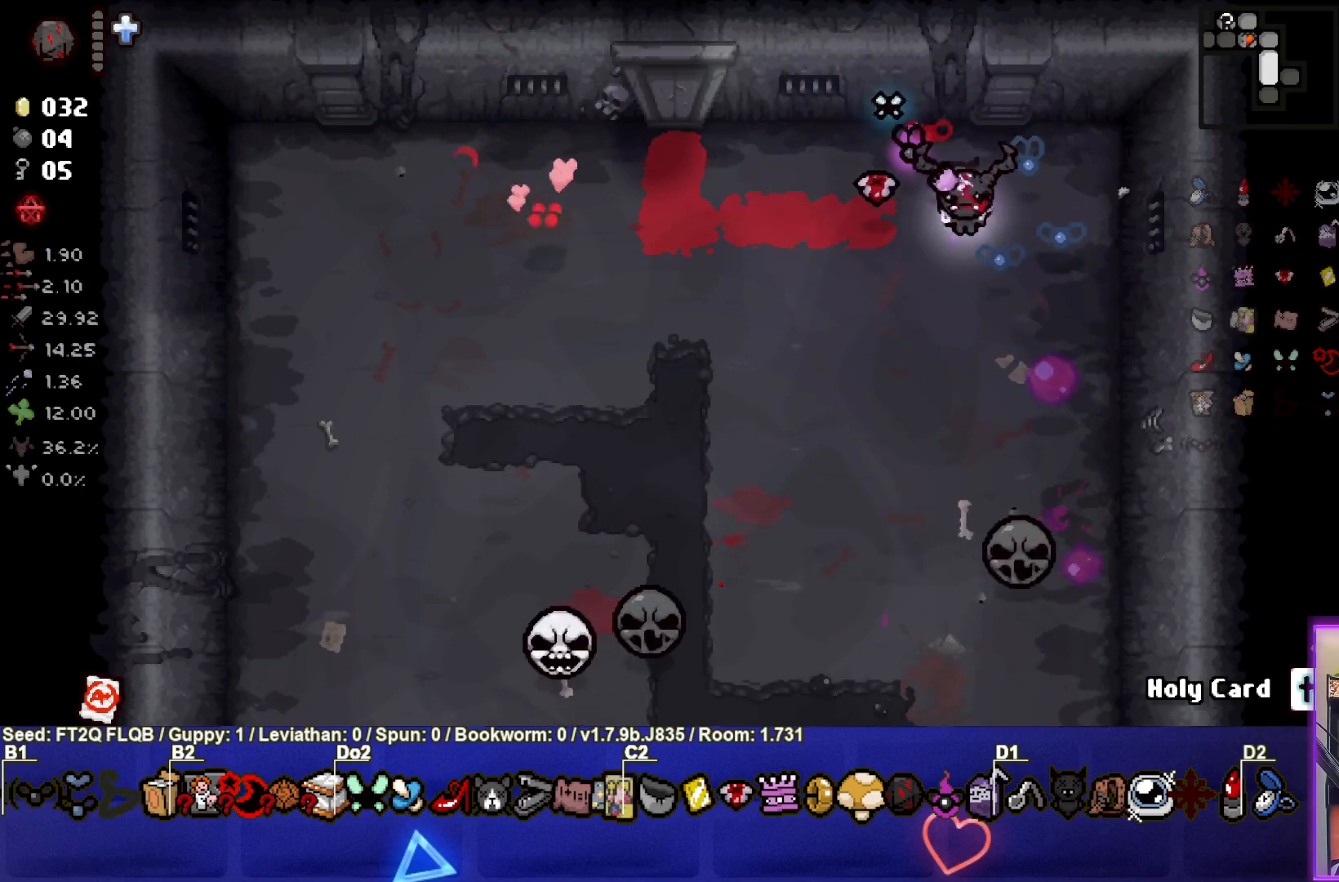
{"buttons": ["CROSS"], "left_stick": "center", "events": [[50, "left_stick", "down-left"], [283, "left_stick", "center"]]}
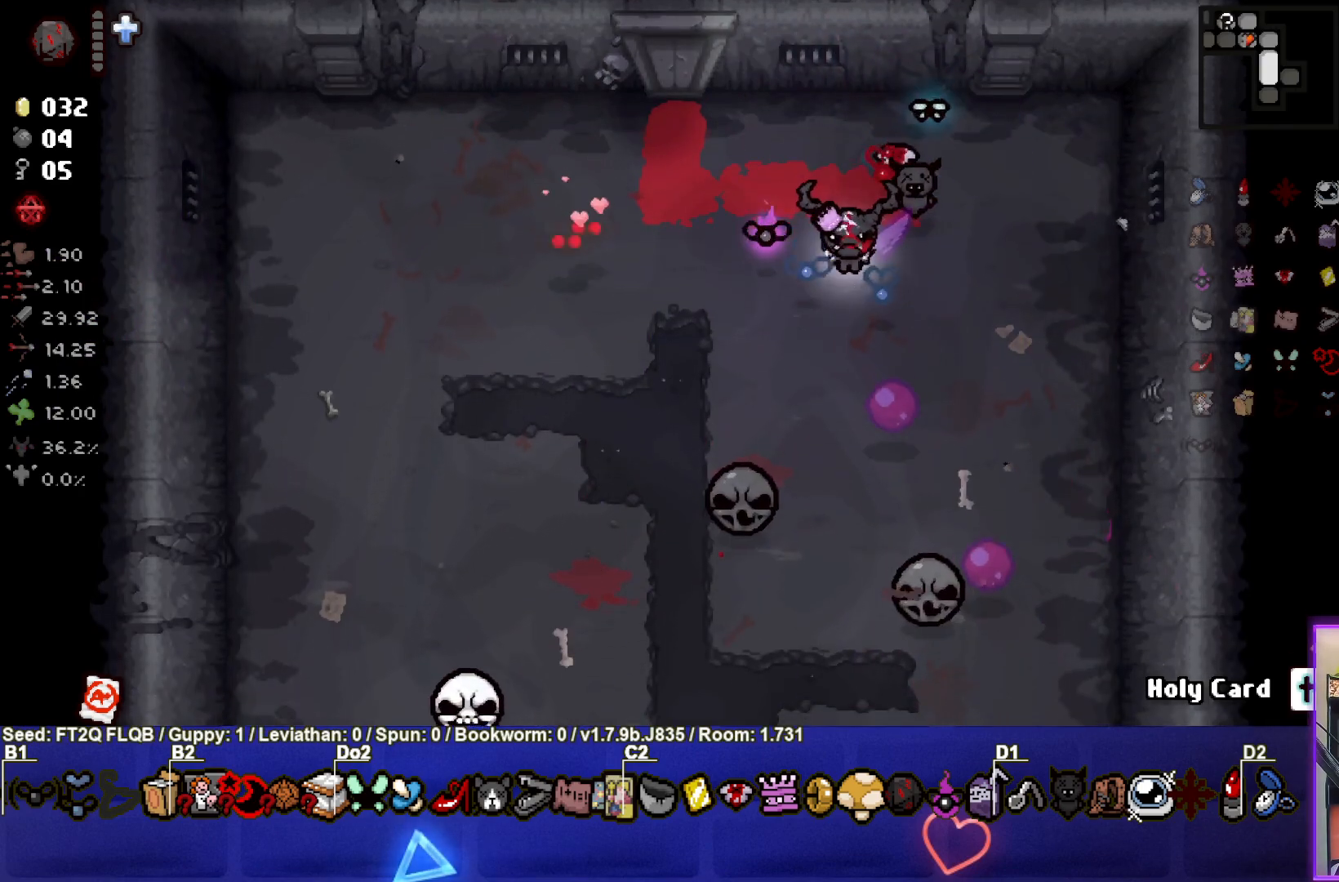
{"buttons": ["CROSS"], "left_stick": "center", "events": [[67, "left_stick", "up"], [183, "left_stick", "center"]]}
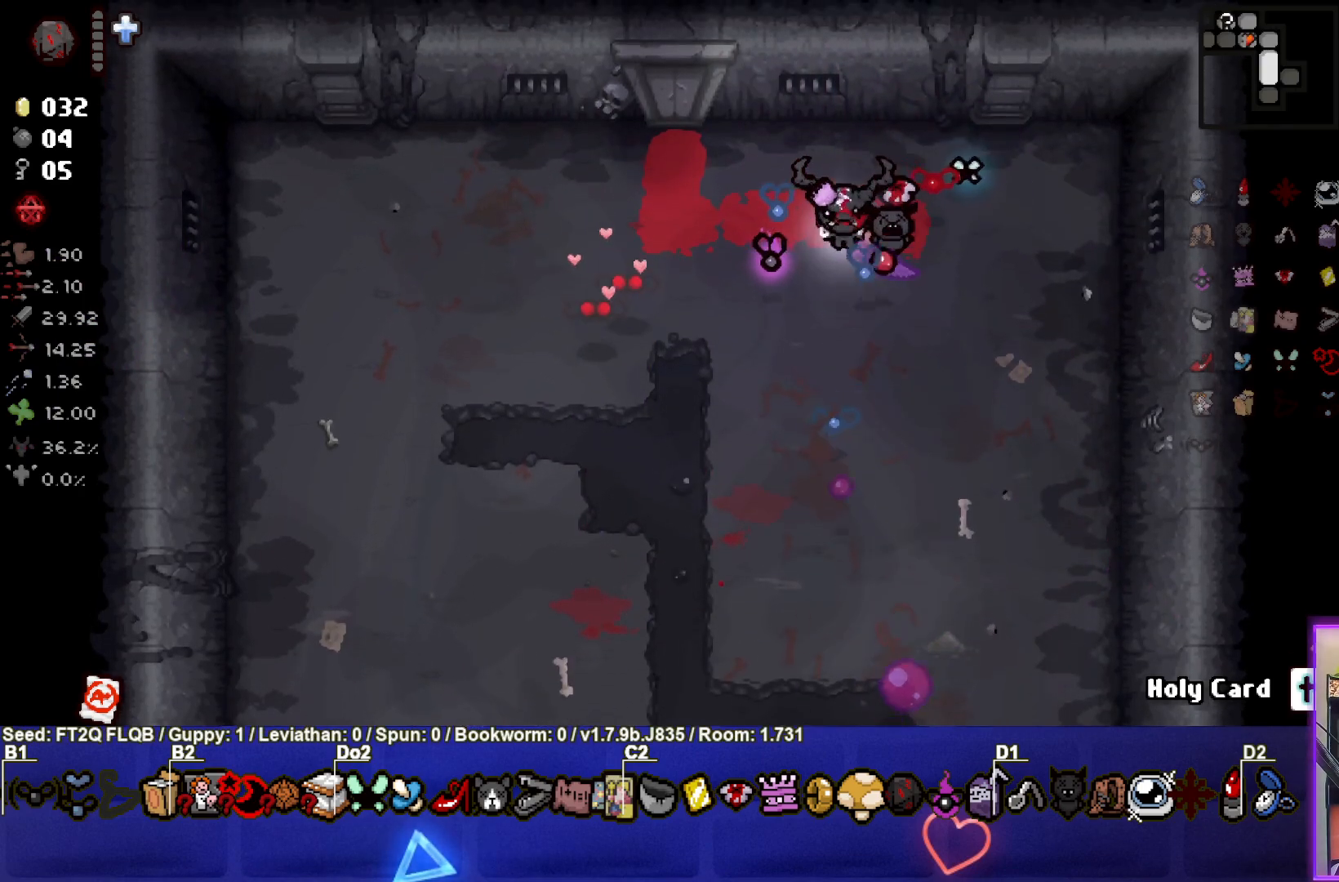
{"buttons": [], "left_stick": "left", "events": [[117, "left_stick", "left"], [233, "CROSS", "up"], [267, "left_stick", "center"], [400, "left_stick", "left"]]}
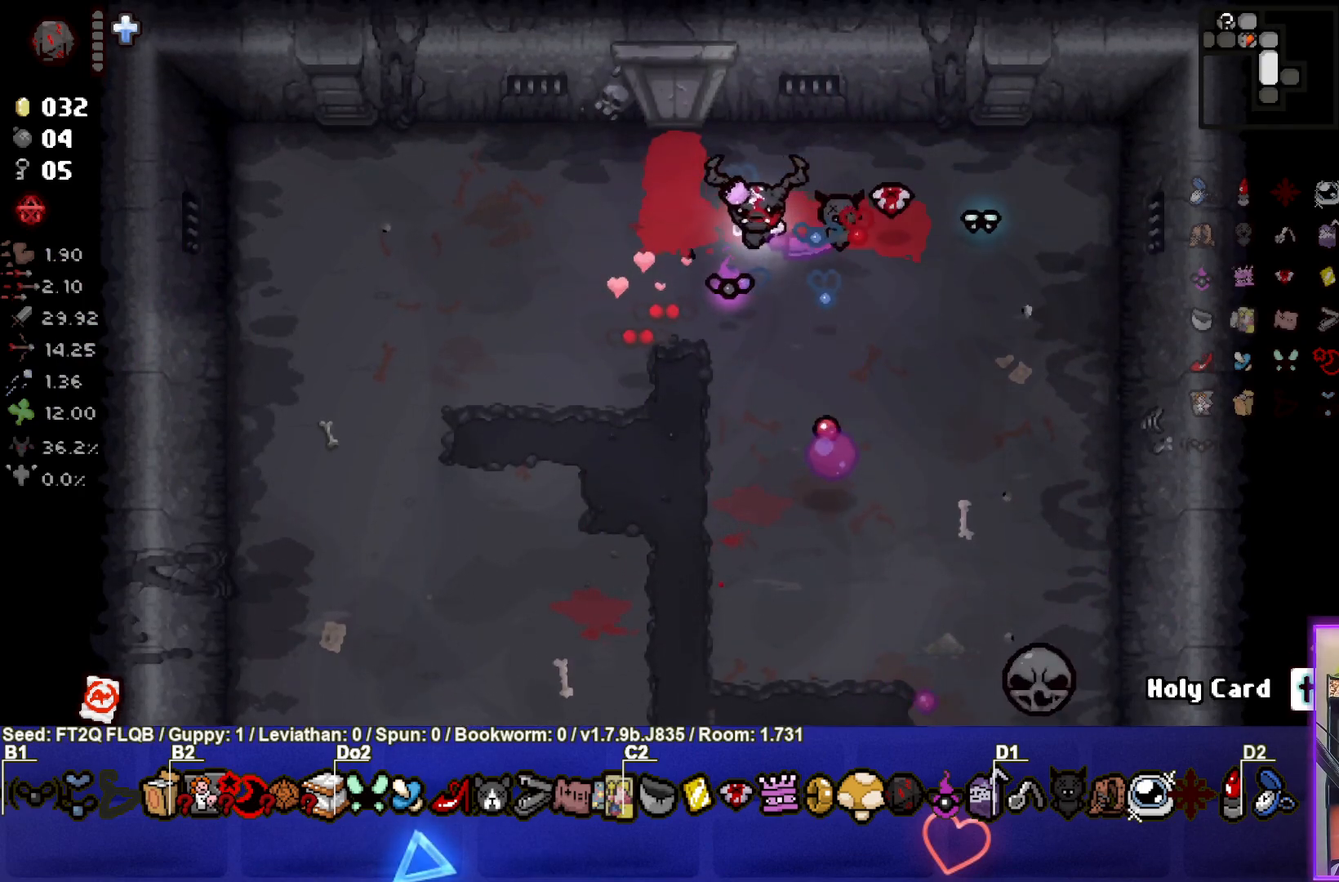
{"buttons": [], "left_stick": "down-right", "events": [[183, "left_stick", "center"], [250, "left_stick", "down-right"]]}
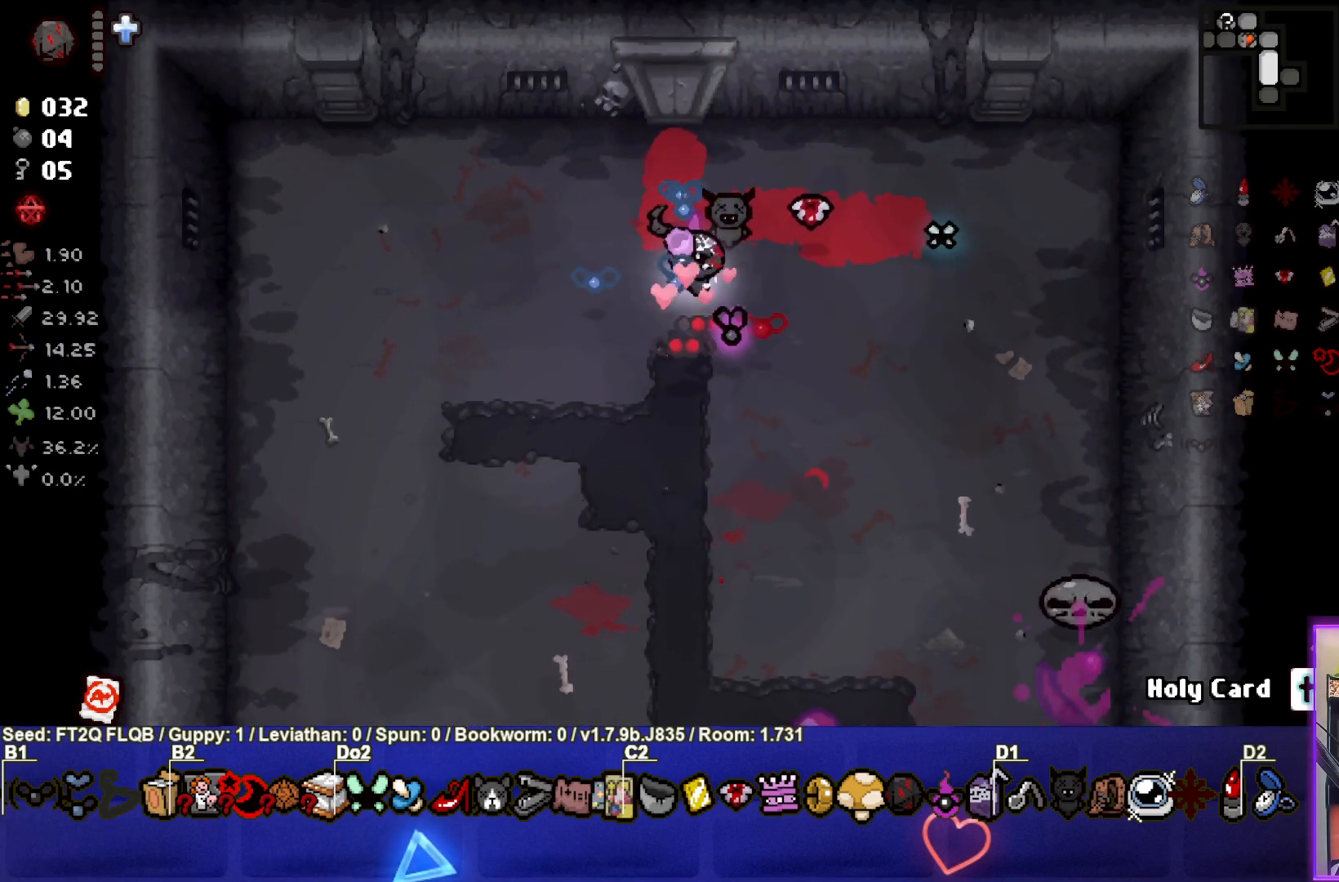
{"buttons": ["CIRCLE"], "left_stick": "center", "events": [[100, "CIRCLE", "down"], [200, "left_stick", "center"], [267, "left_stick", "down-left"], [433, "left_stick", "center"]]}
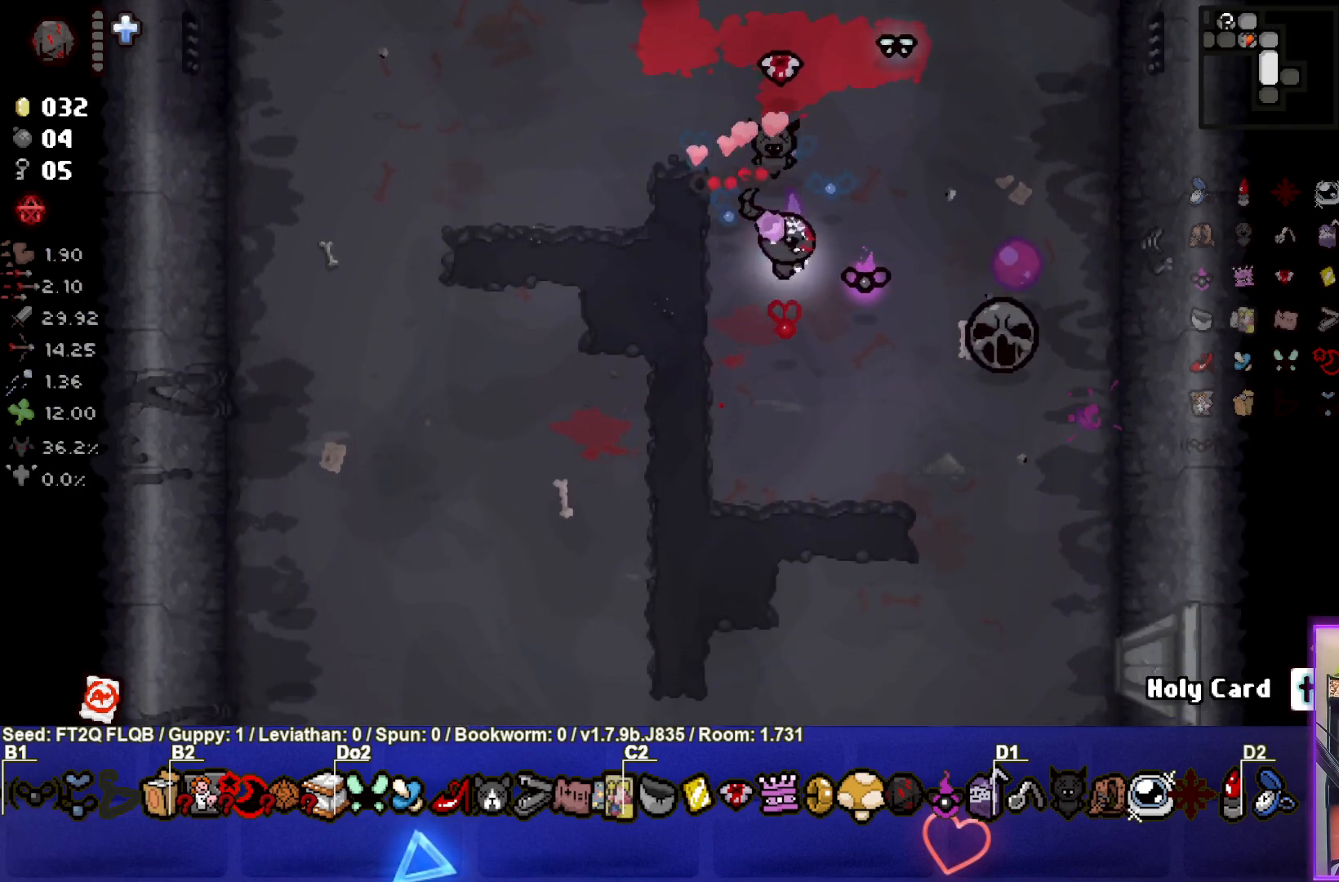
{"buttons": [], "left_stick": "center", "events": [[17, "left_stick", "left"], [200, "left_stick", "up-left"], [367, "CIRCLE", "up"], [450, "left_stick", "center"]]}
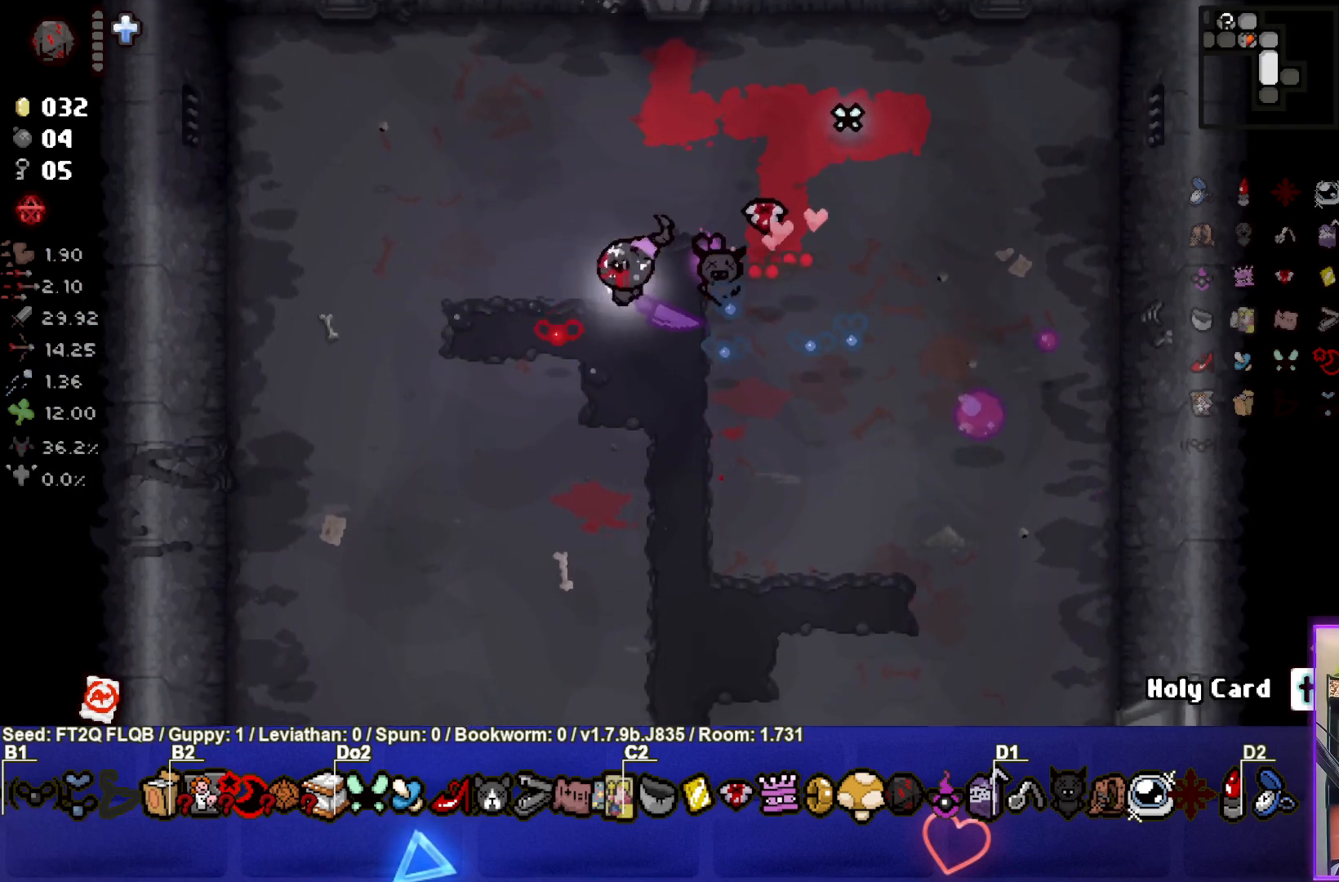
{"buttons": [], "left_stick": "center", "events": [[17, "left_stick", "left"], [233, "left_stick", "center"], [367, "left_stick", "left"], [467, "left_stick", "center"]]}
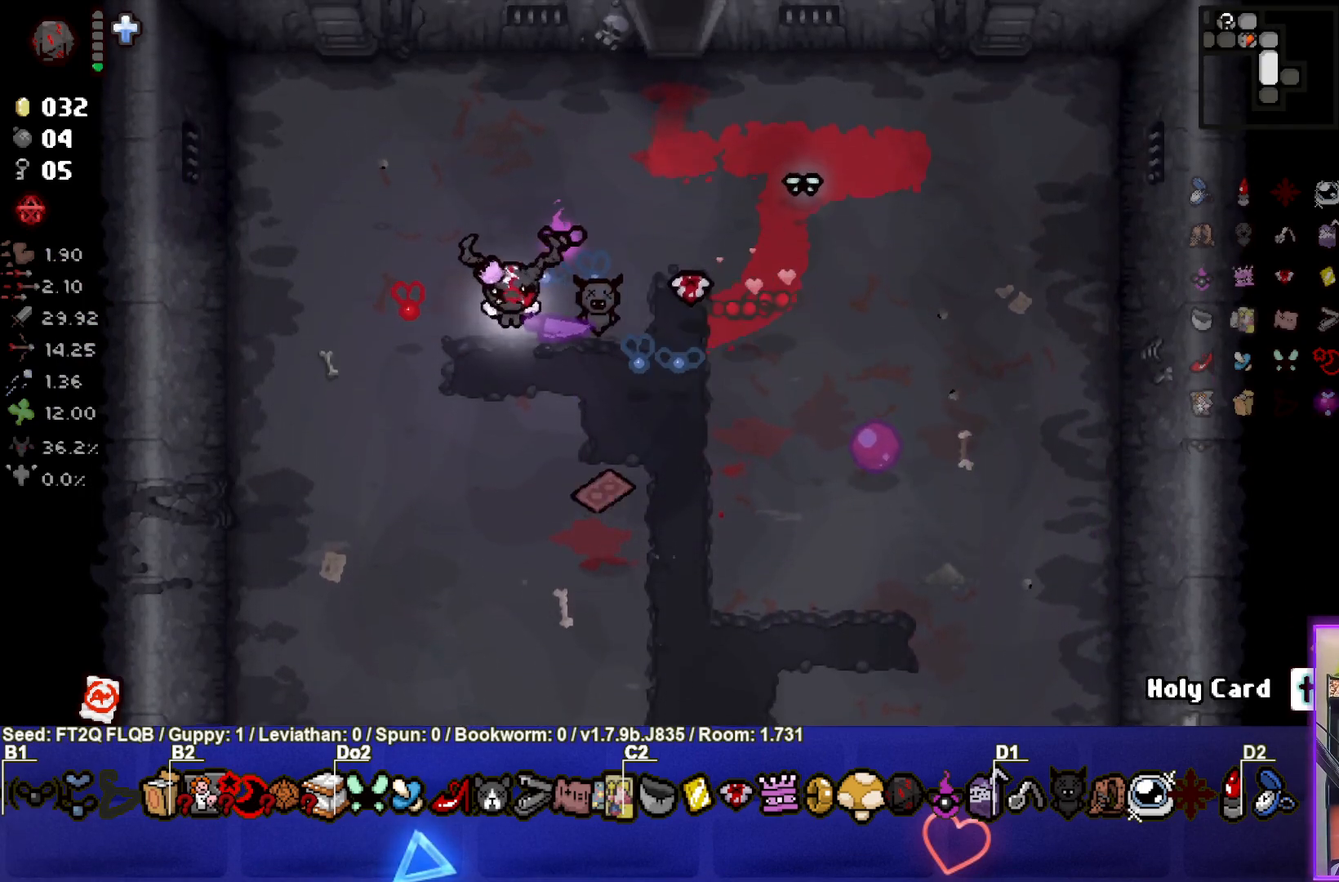
{"buttons": [], "left_stick": "down", "events": [[200, "left_stick", "down-right"], [417, "left_stick", "center"], [483, "left_stick", "down"]]}
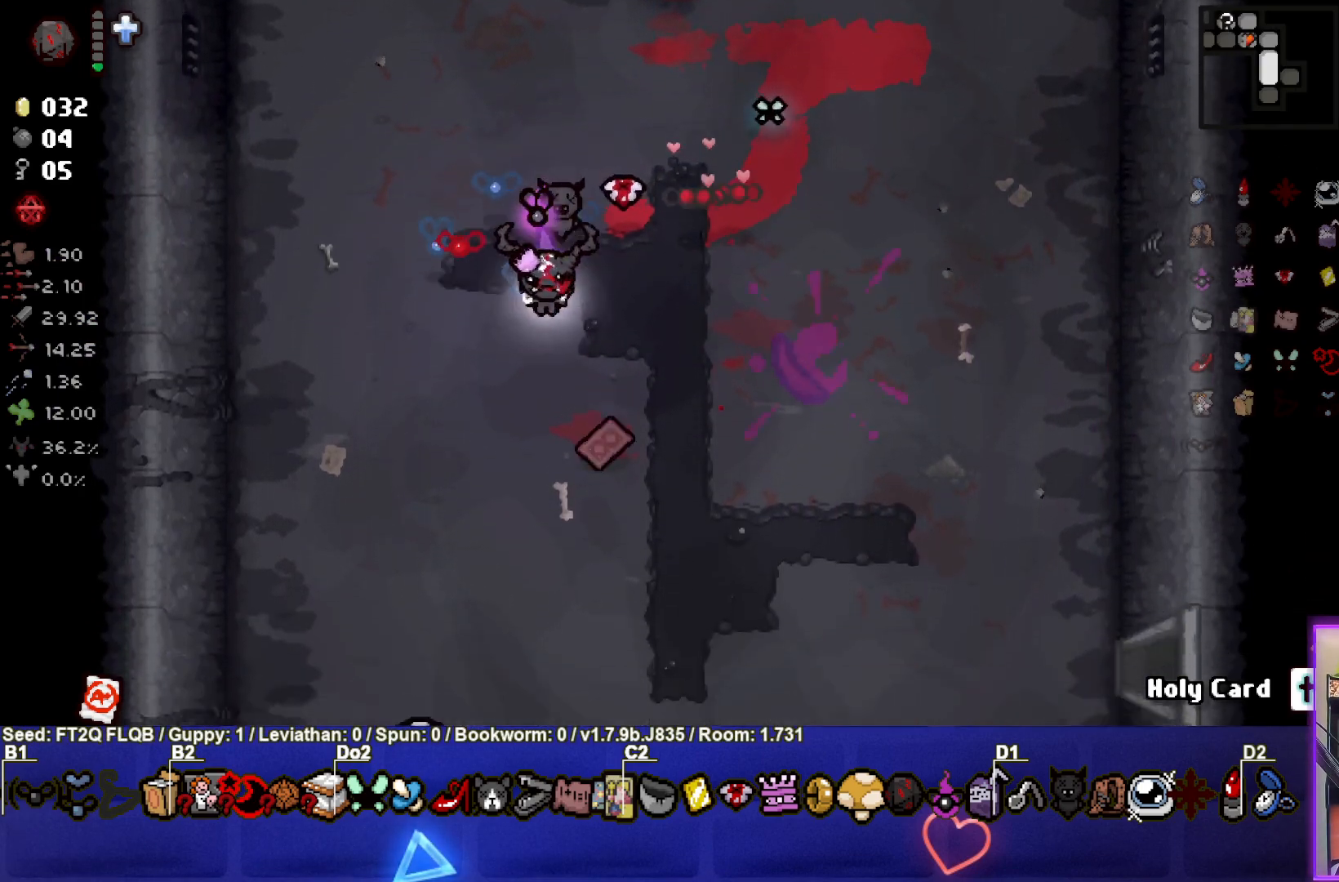
{"buttons": [], "left_stick": "center", "events": [[133, "left_stick", "down-right"], [450, "left_stick", "center"]]}
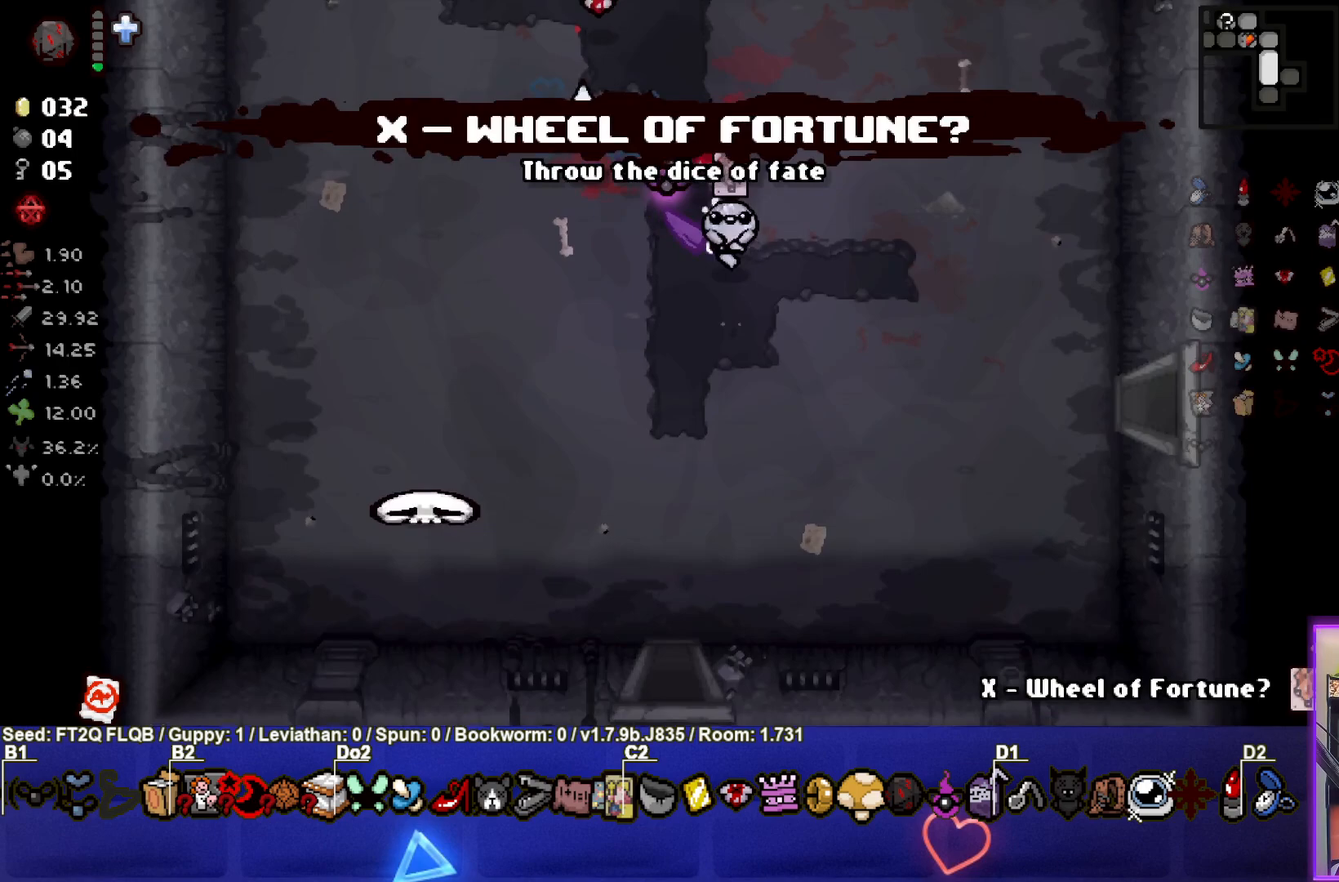
{"buttons": [], "left_stick": "left", "events": [[283, "left_stick", "right"], [400, "left_stick", "center"], [483, "left_stick", "left"]]}
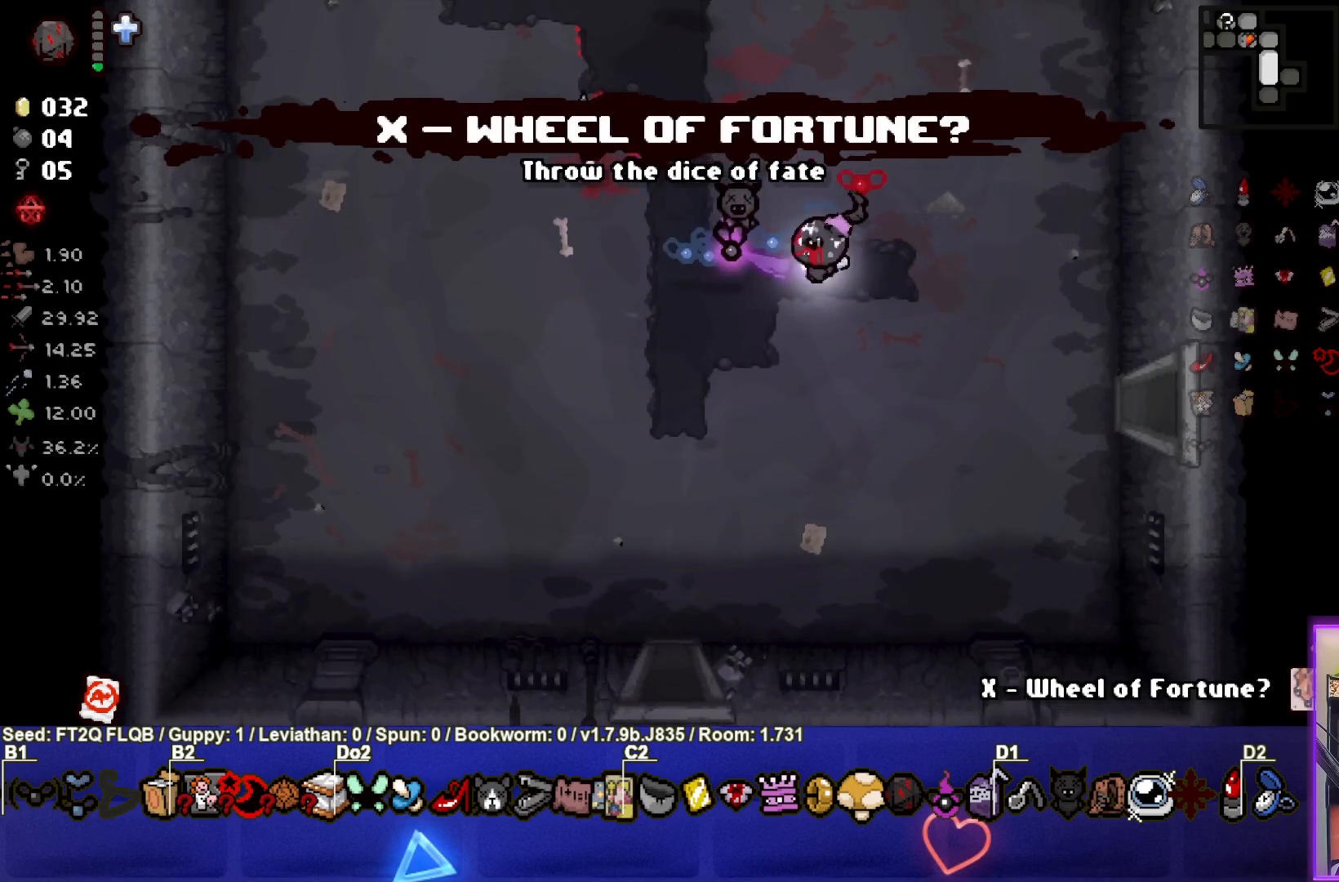
{"buttons": [], "left_stick": "up-left", "events": [[300, "left_stick", "center"], [400, "left_stick", "up-left"]]}
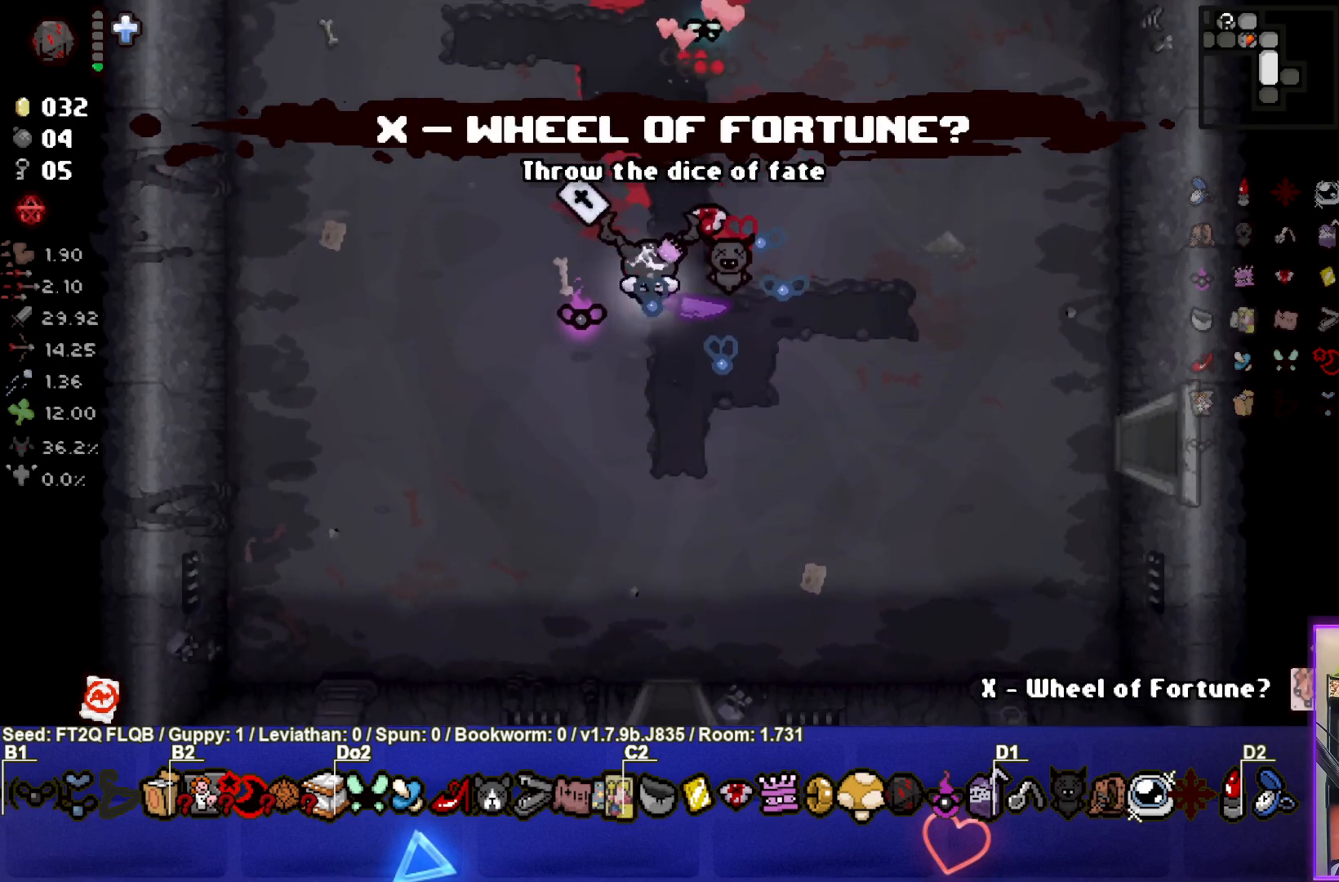
{"buttons": [], "left_stick": "down-right", "events": [[250, "left_stick", "center"], [300, "left_stick", "down-right"]]}
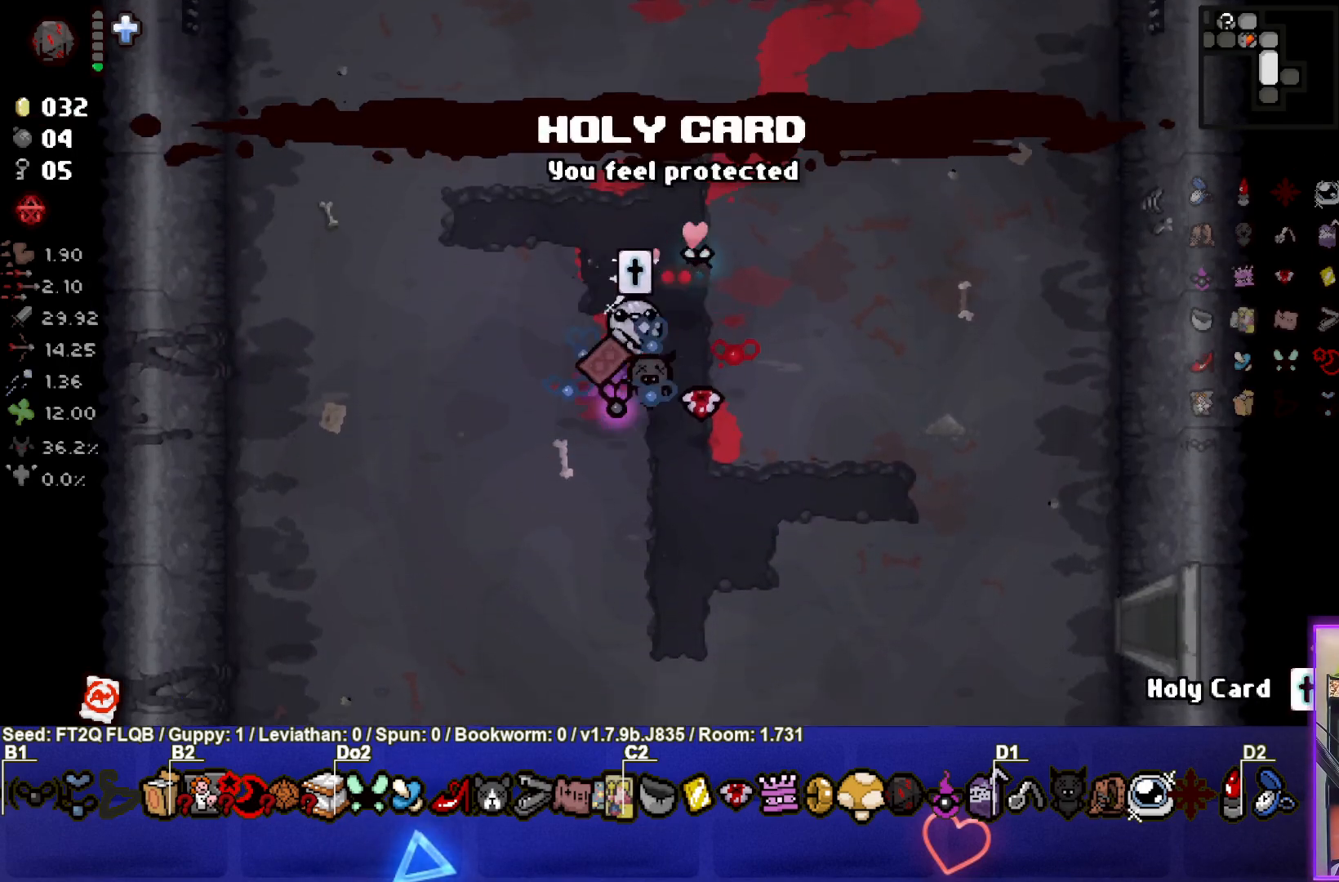
{"buttons": [], "left_stick": "right", "events": [[450, "left_stick", "right"]]}
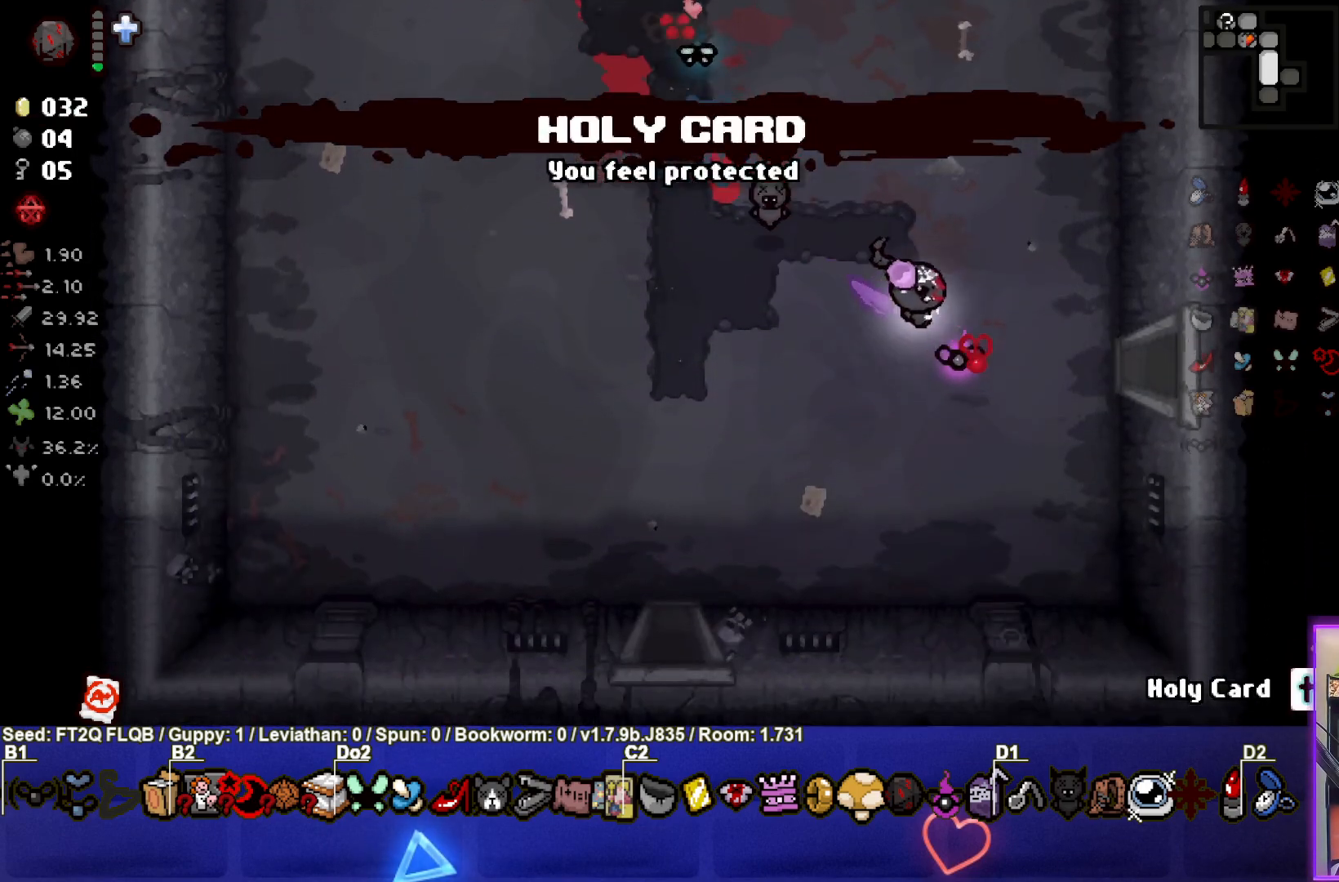
{"buttons": [], "left_stick": "center", "events": [[467, "left_stick", "center"]]}
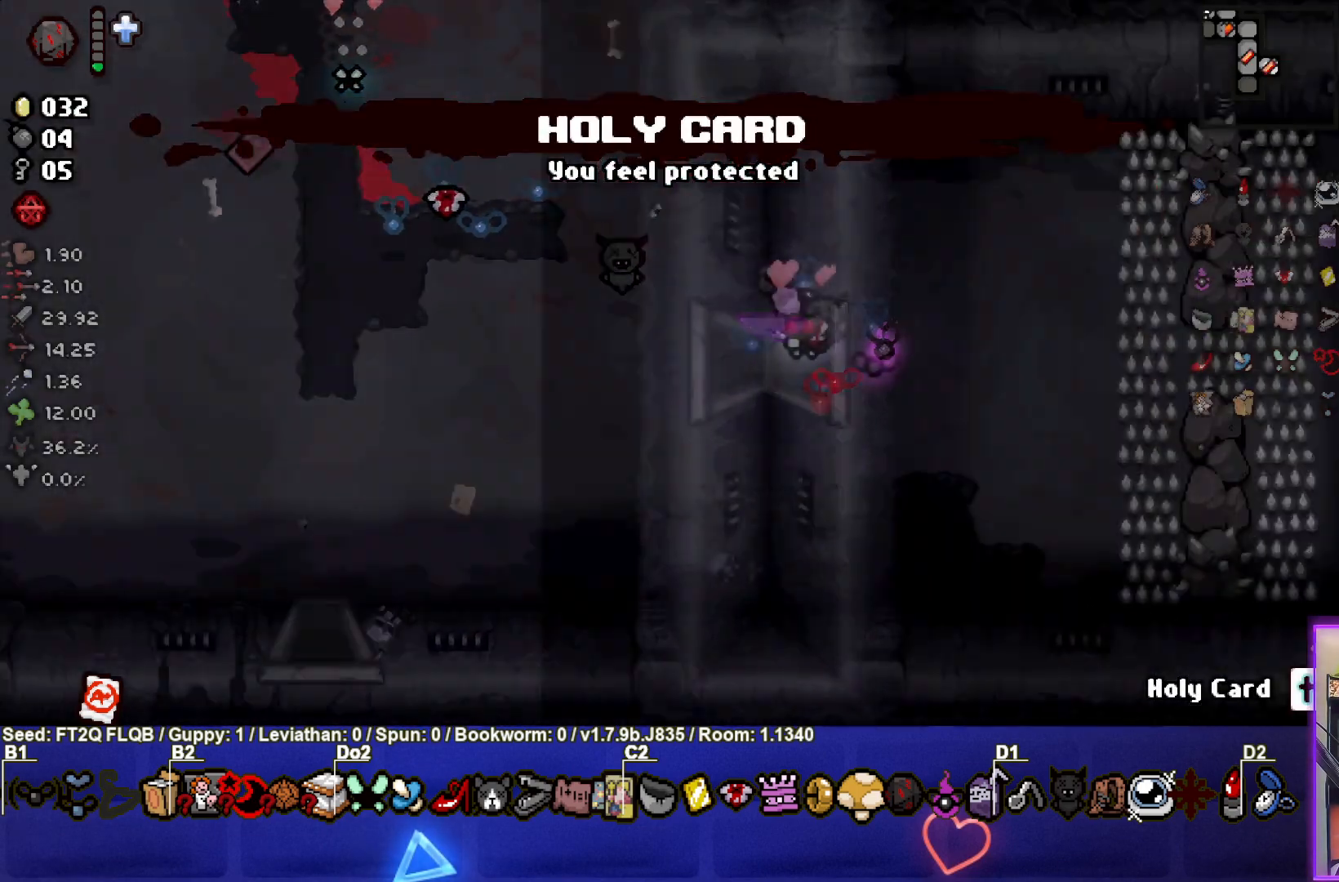
{"buttons": [], "left_stick": "center", "events": []}
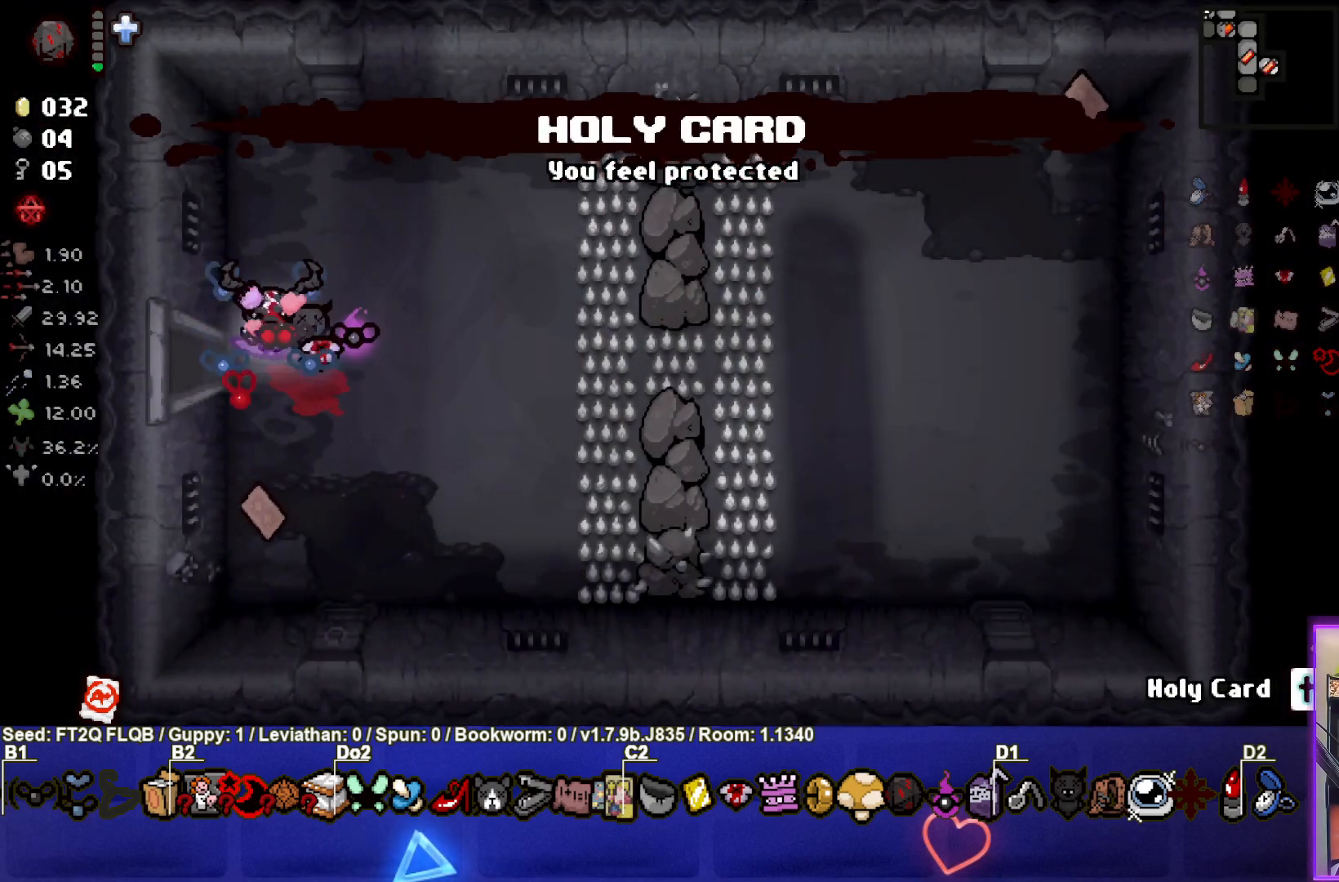
{"buttons": [], "left_stick": "down", "events": [[200, "left_stick", "down"]]}
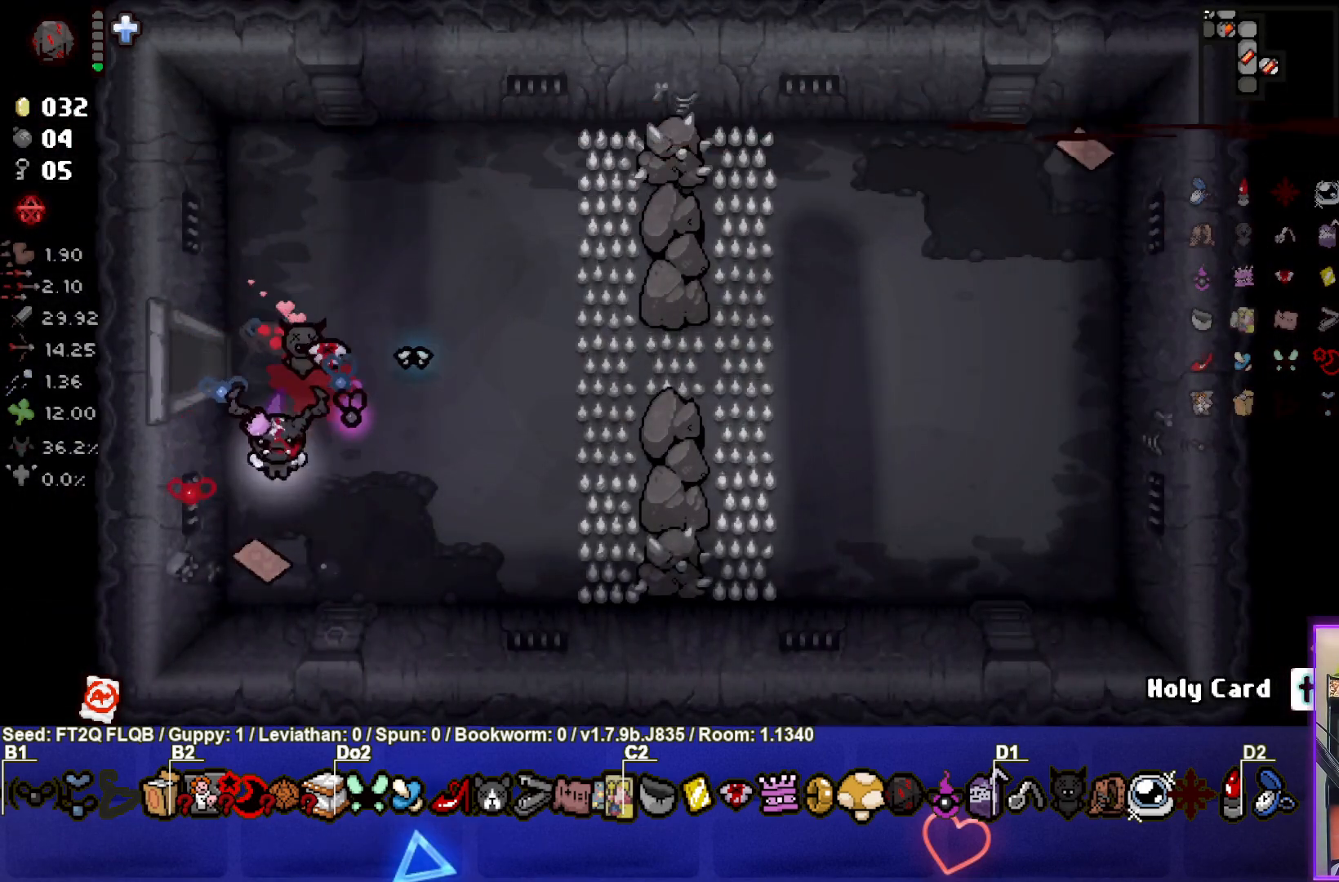
{"buttons": [], "left_stick": "up-right", "events": [[167, "left_stick", "center"], [217, "left_stick", "up"], [417, "left_stick", "up-right"]]}
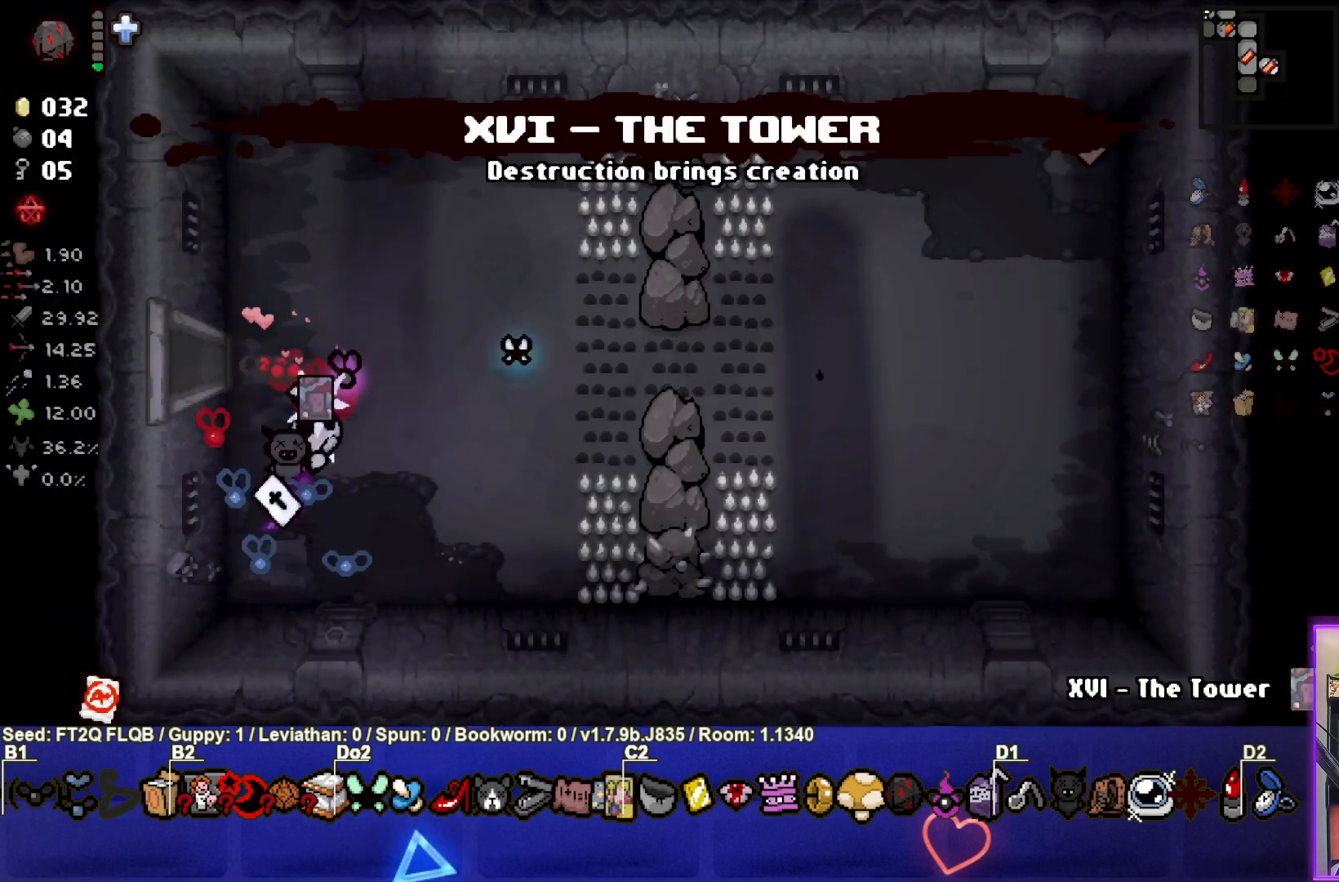
{"buttons": [], "left_stick": "right", "events": [[117, "left_stick", "center"], [233, "left_stick", "right"]]}
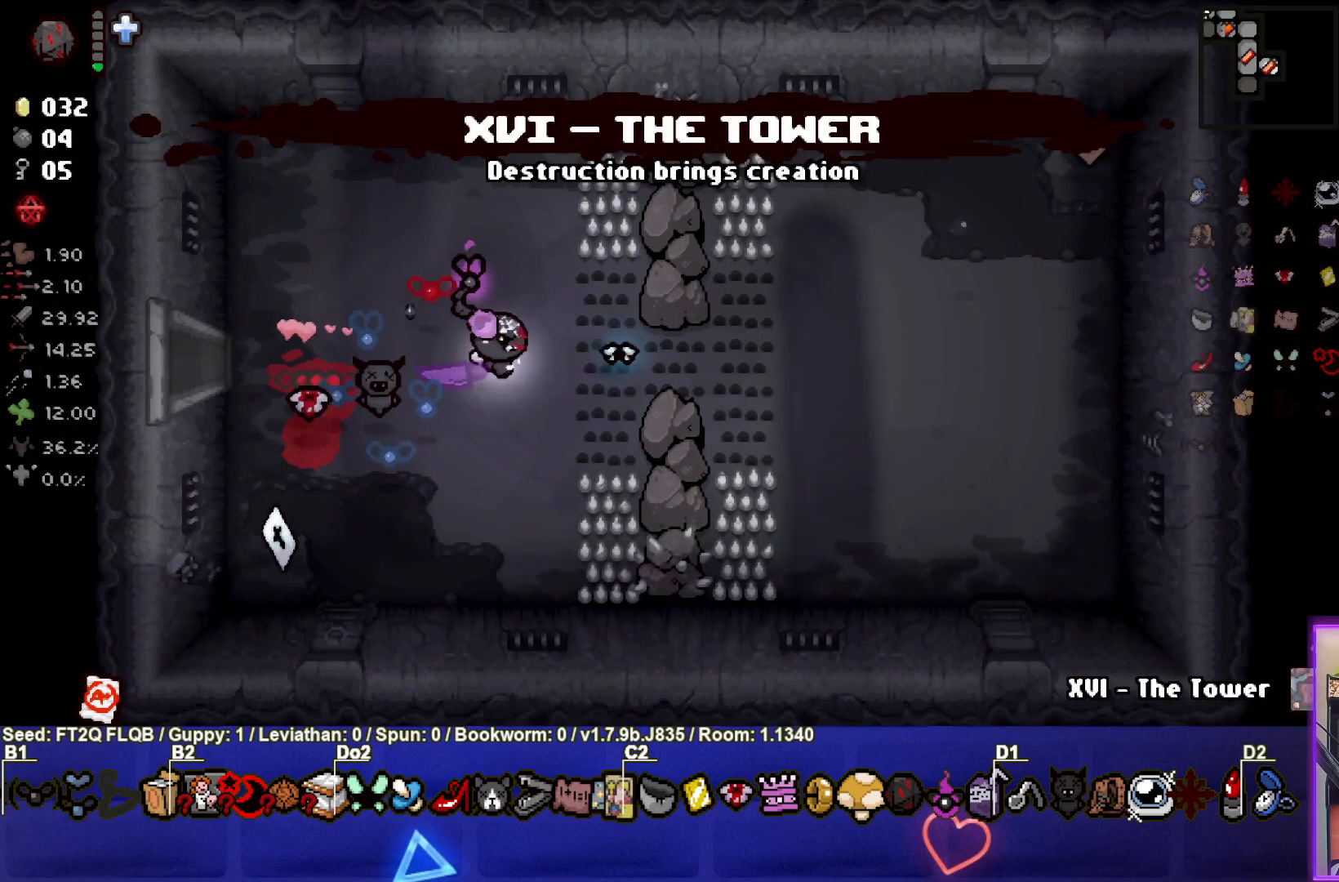
{"buttons": [], "left_stick": "right", "events": []}
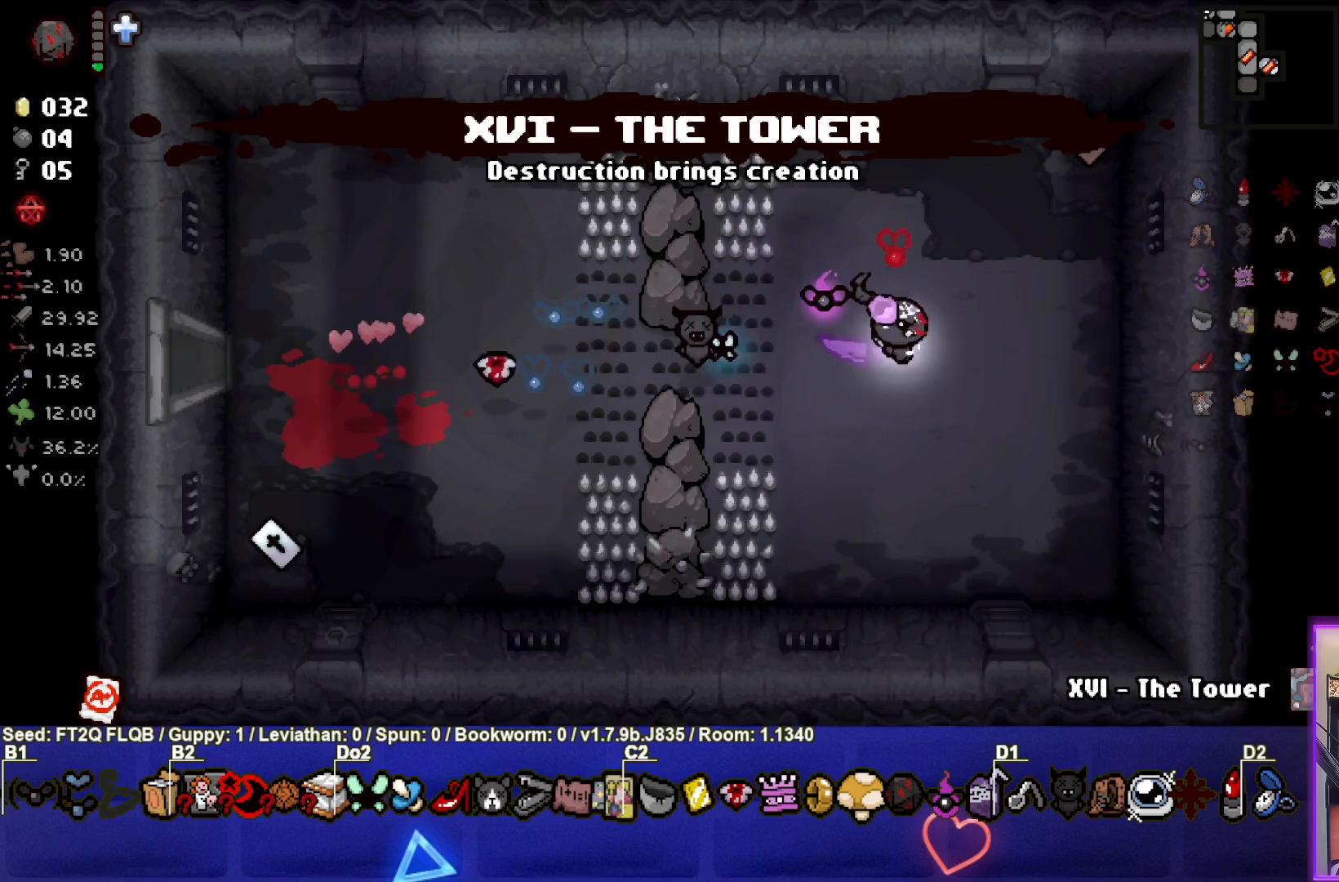
{"buttons": ["L1"], "left_stick": "up", "events": [[200, "left_stick", "center"], [417, "left_stick", "up"], [467, "L1", "down"]]}
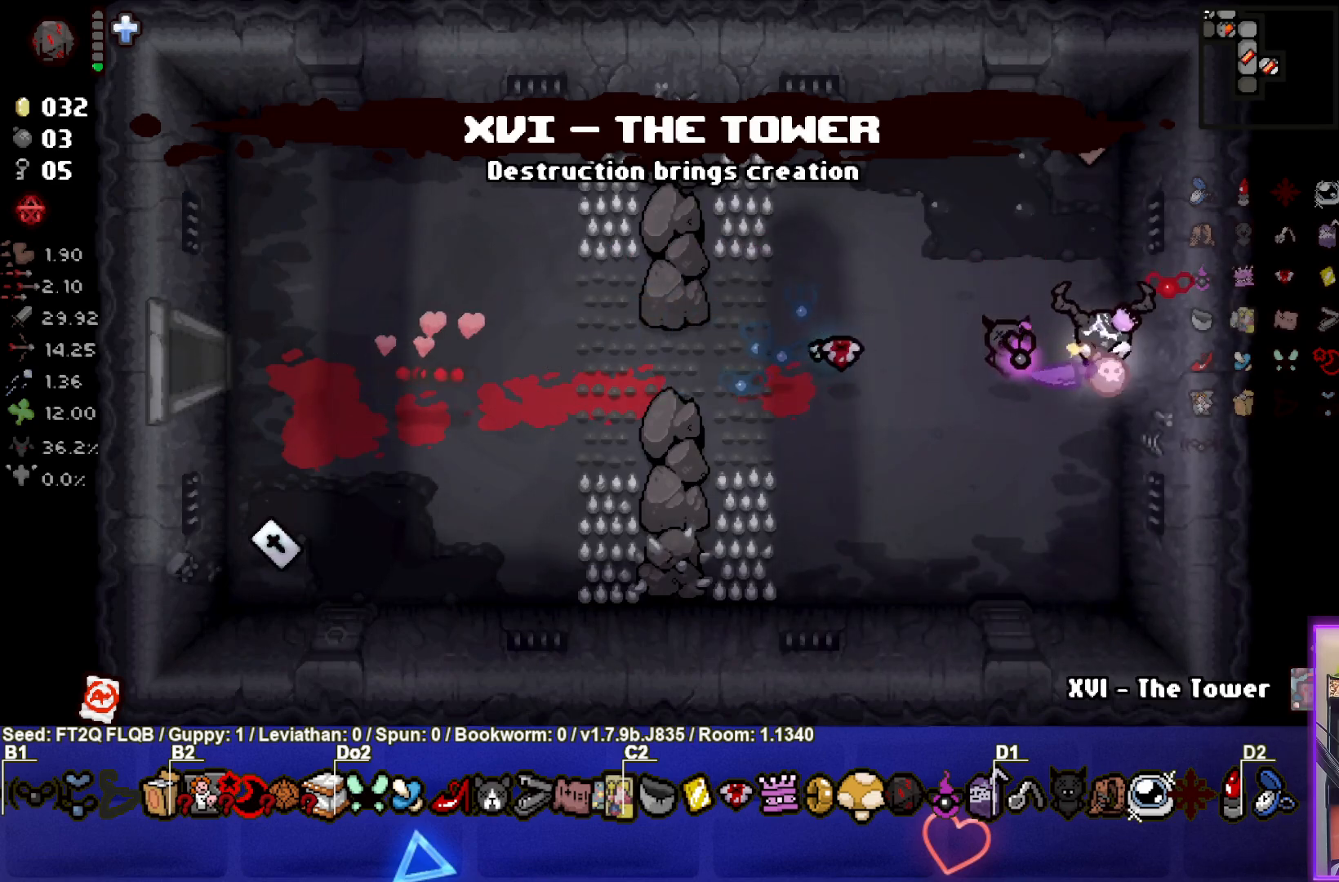
{"buttons": [], "left_stick": "down-left", "events": [[83, "L1", "up"], [400, "left_stick", "left"], [467, "left_stick", "down-left"]]}
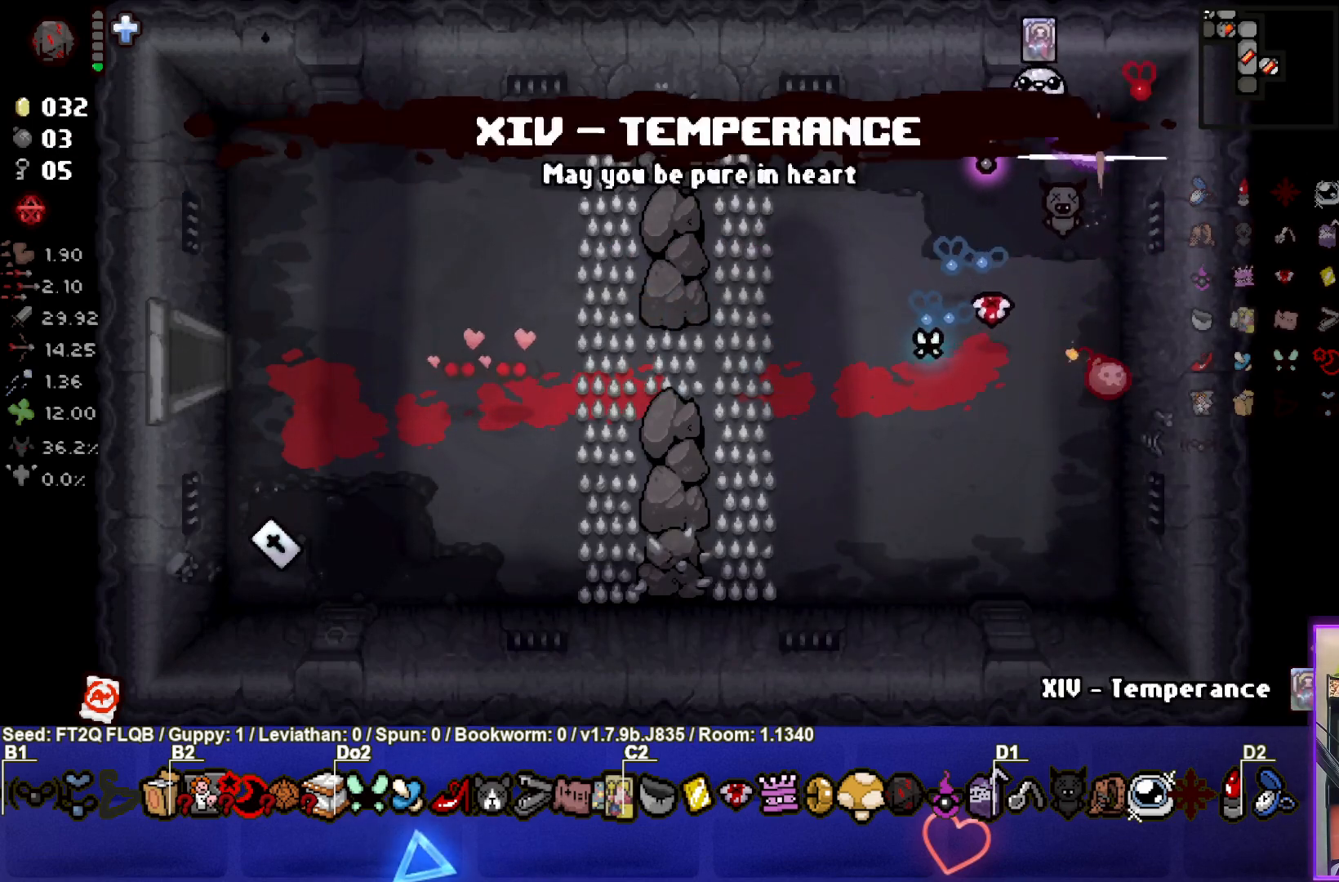
{"buttons": [], "left_stick": "center", "events": [[283, "left_stick", "center"]]}
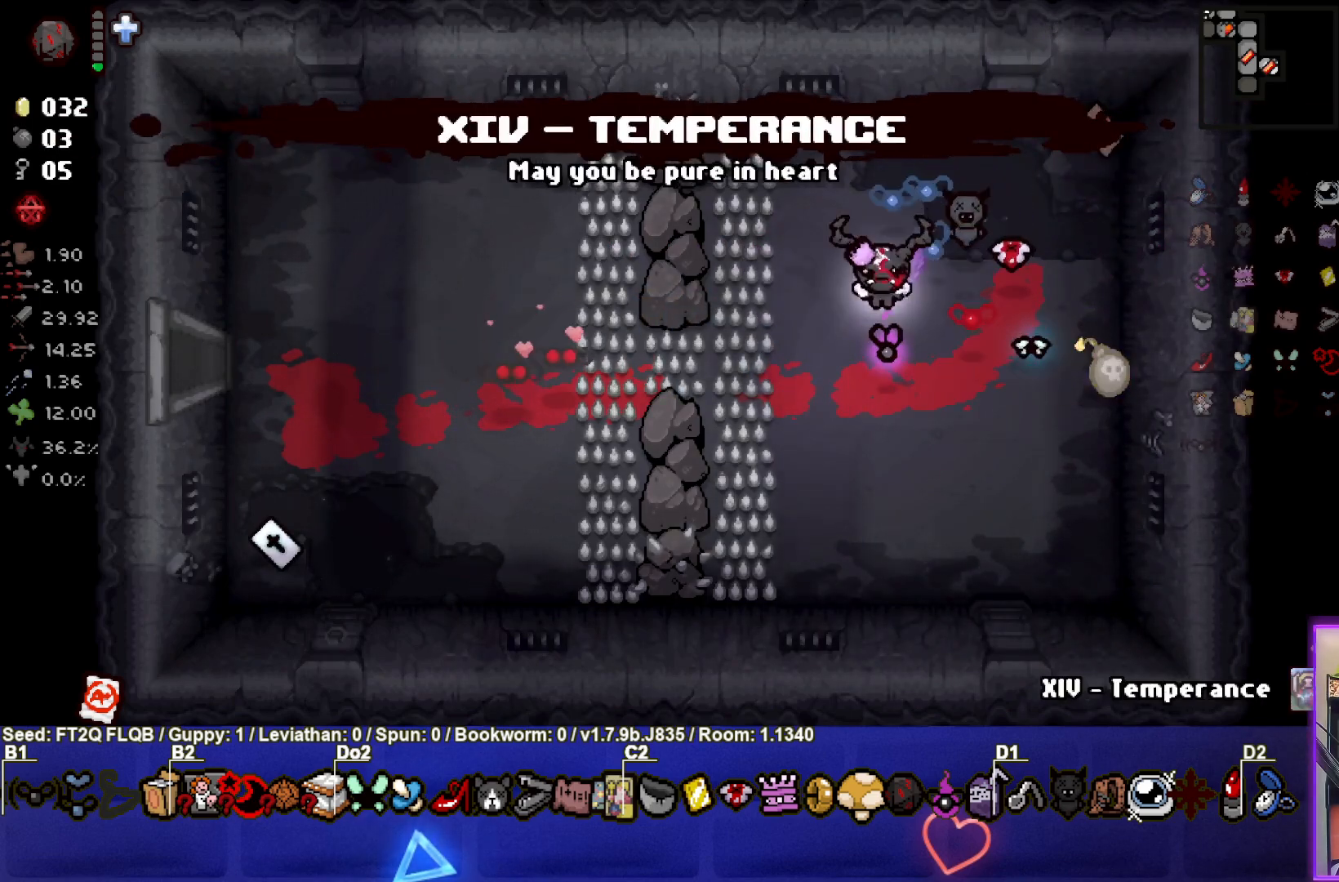
{"buttons": [], "left_stick": "center", "events": [[83, "left_stick", "left"], [217, "left_stick", "center"]]}
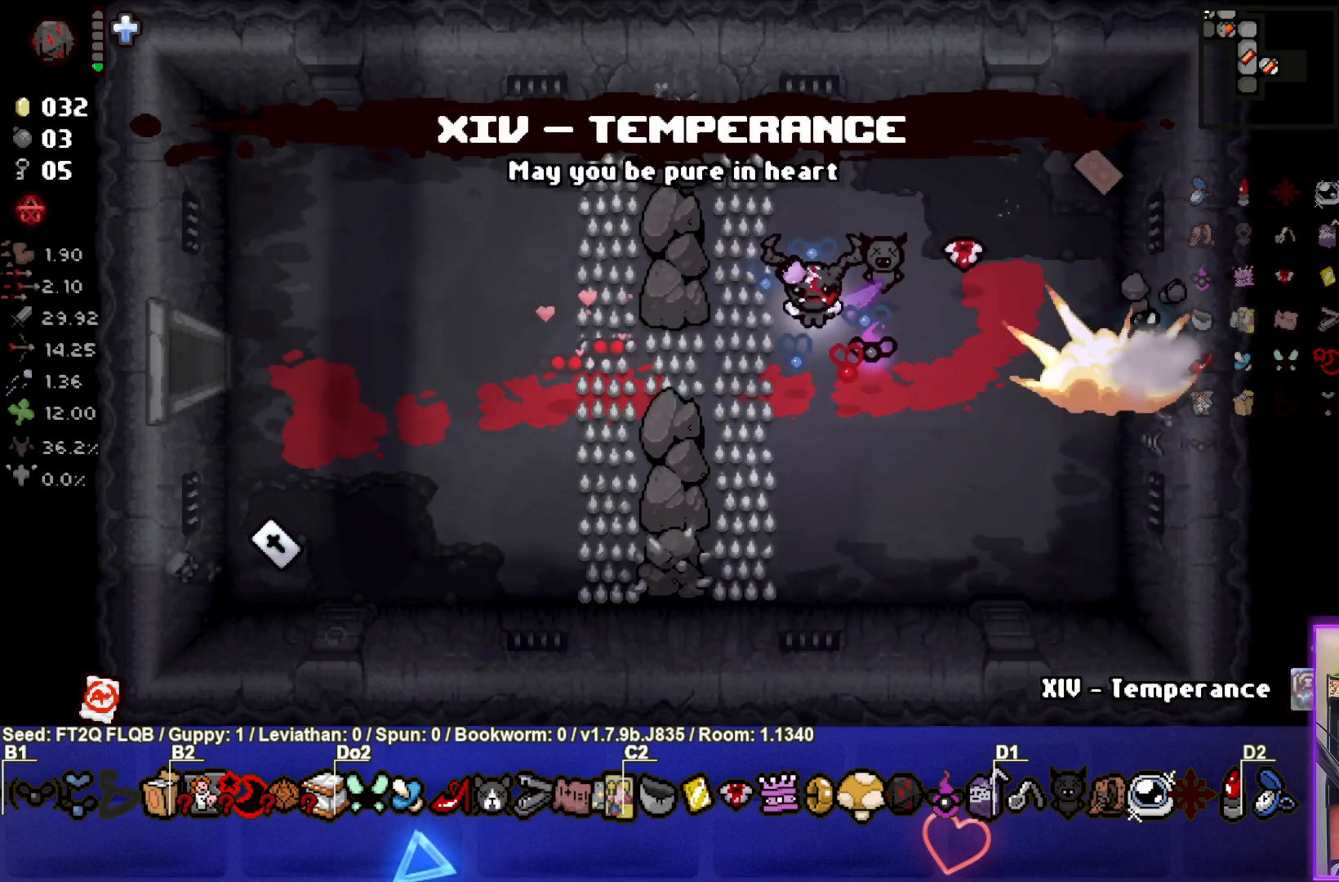
{"buttons": [], "left_stick": "center", "events": [[267, "left_stick", "up-right"], [450, "left_stick", "center"]]}
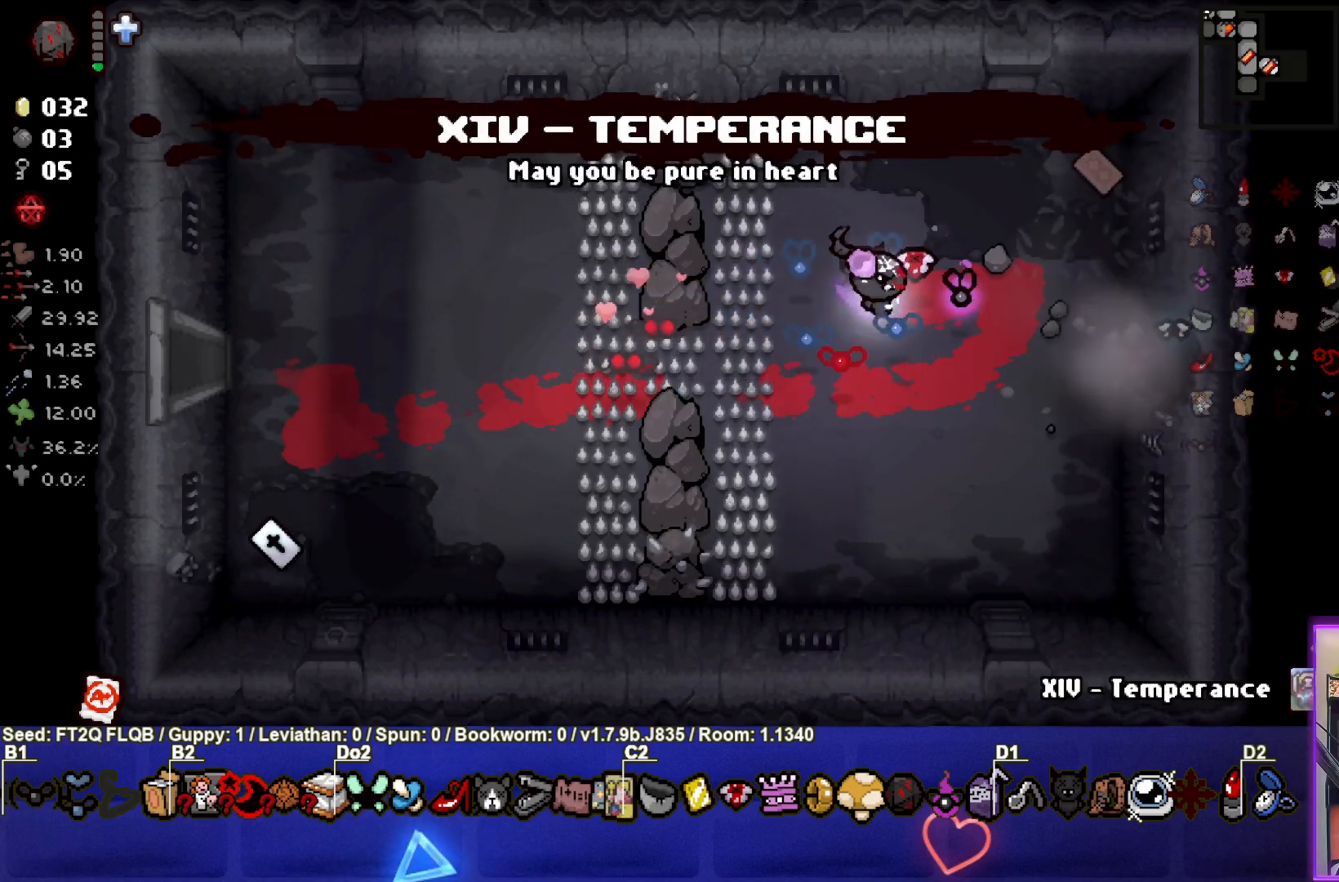
{"buttons": [], "left_stick": "center", "events": []}
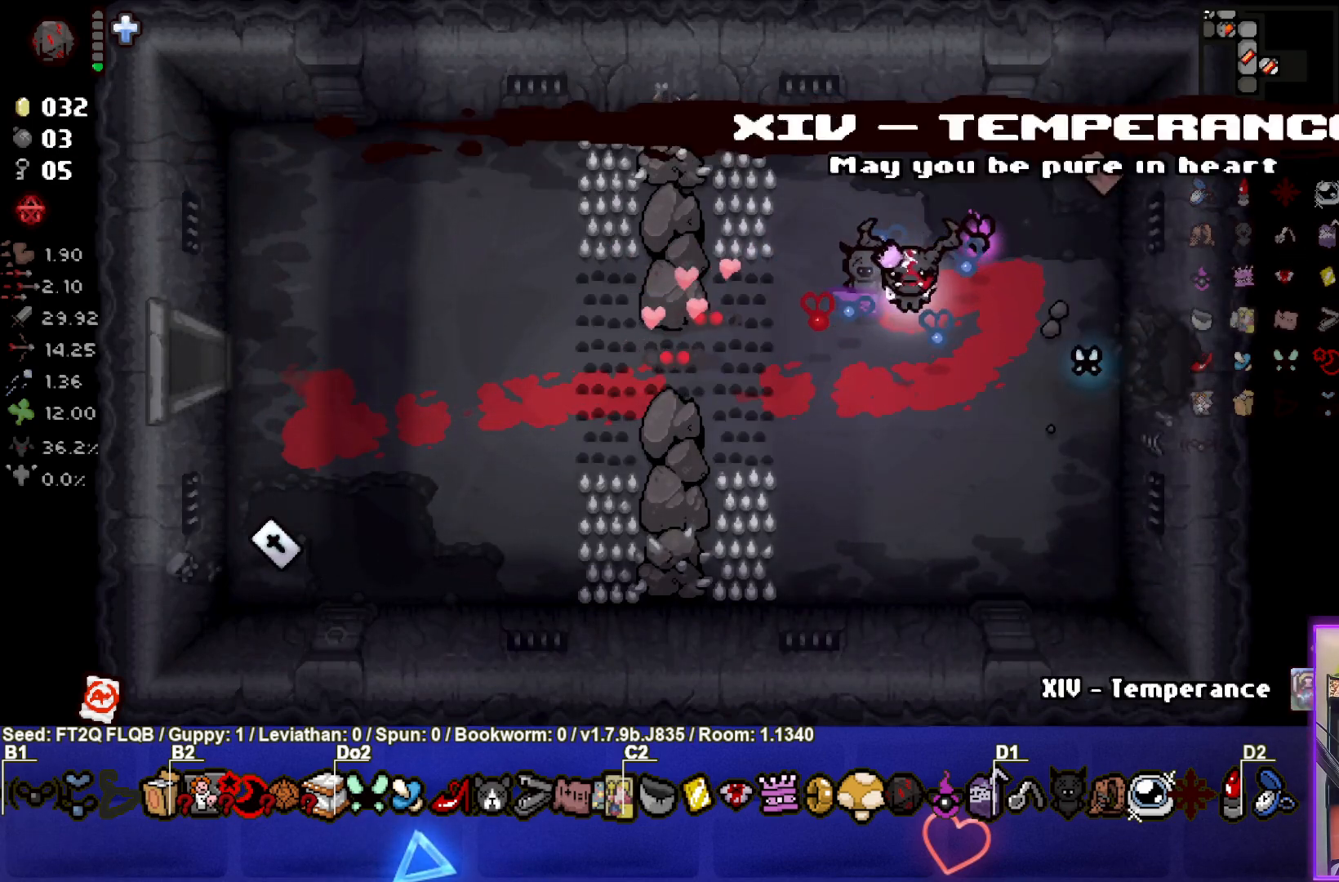
{"buttons": [], "left_stick": "up-right", "events": [[33, "R1", "down"], [167, "R1", "up"], [317, "left_stick", "up-right"]]}
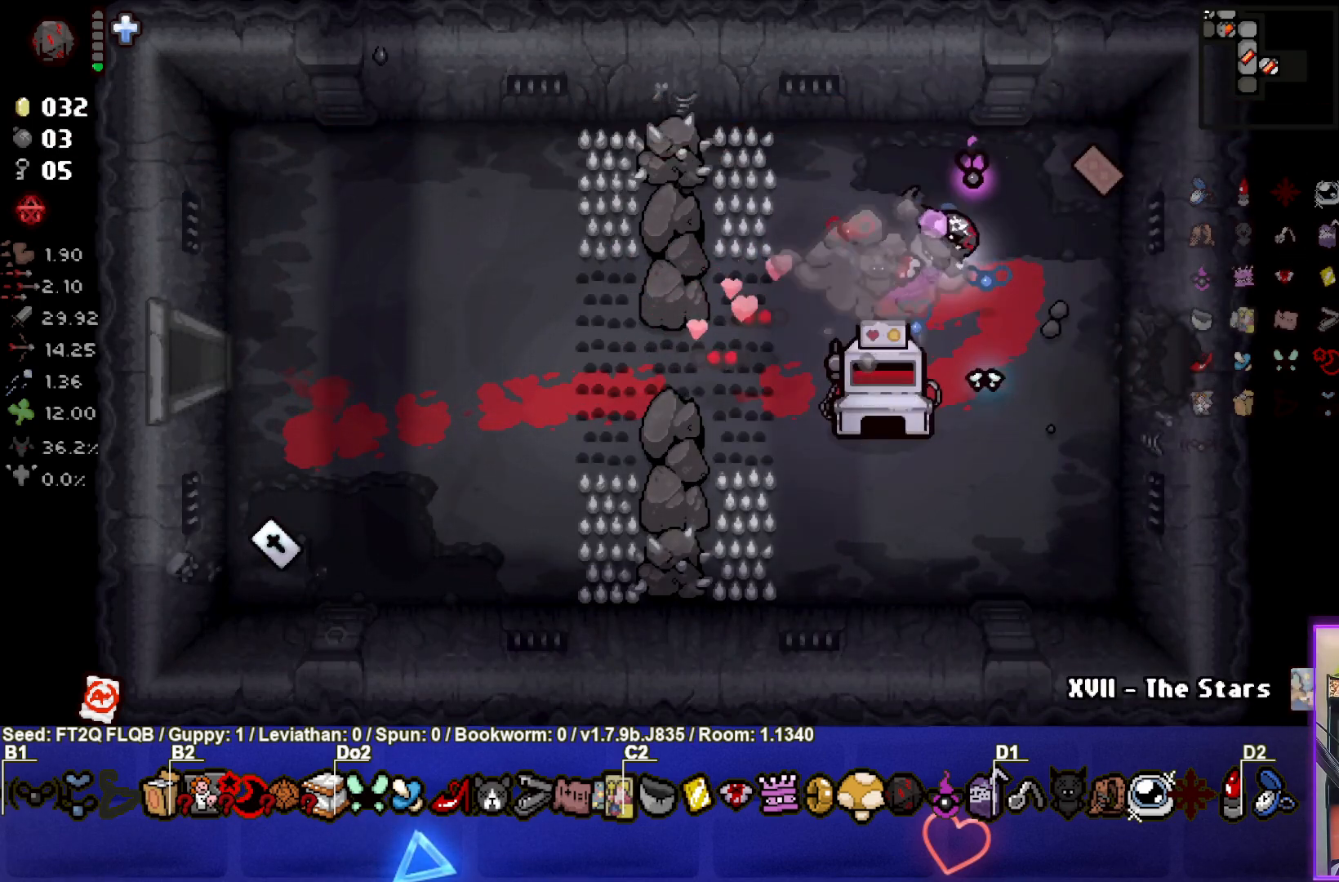
{"buttons": [], "left_stick": "down-left", "events": [[217, "left_stick", "center"], [350, "left_stick", "down"], [417, "left_stick", "down-left"]]}
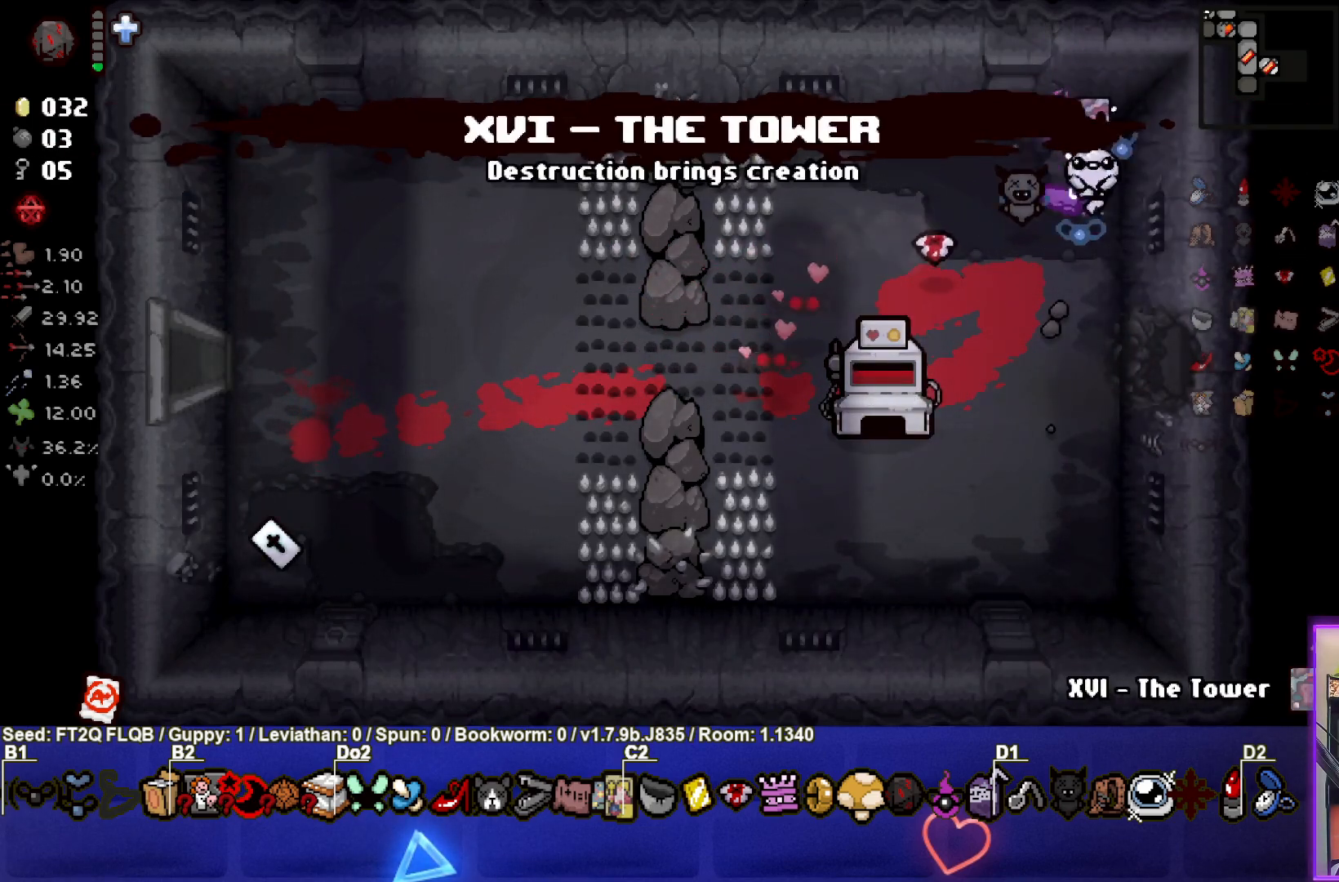
{"buttons": [], "left_stick": "center", "events": [[133, "left_stick", "center"]]}
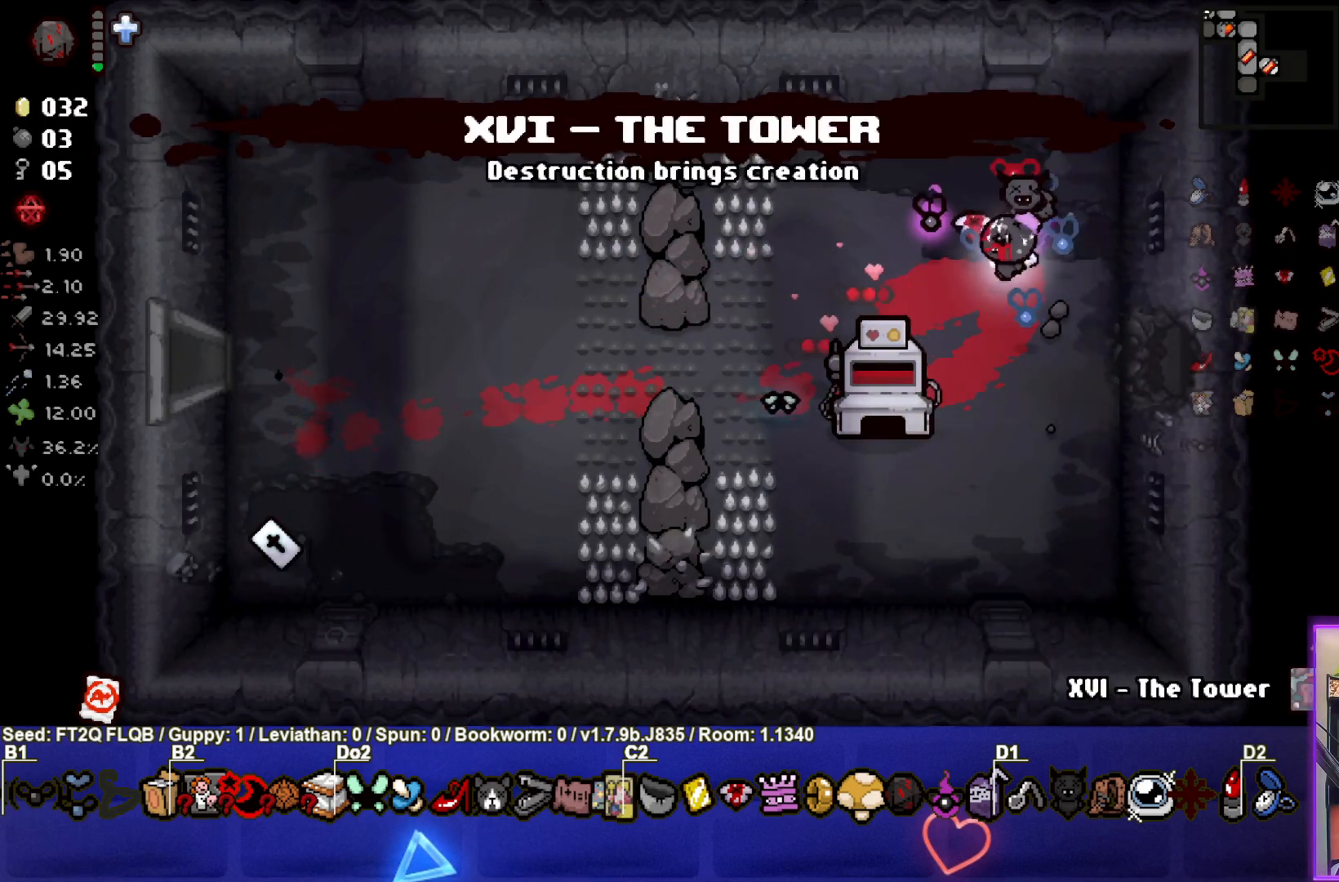
{"buttons": [], "left_stick": "center", "events": [[17, "left_stick", "left"], [167, "left_stick", "center"]]}
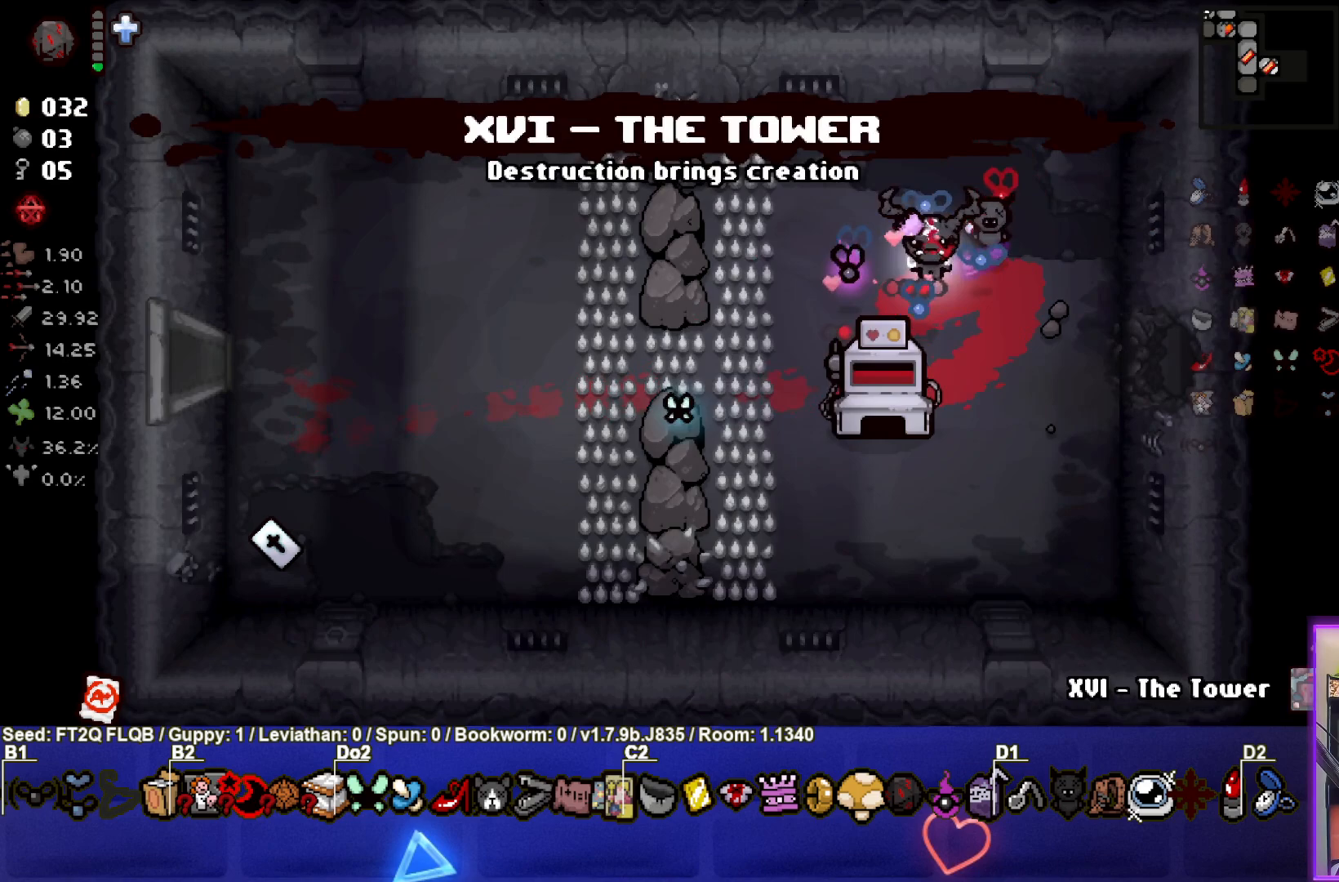
{"buttons": [], "left_stick": "up-left", "events": [[50, "left_stick", "down-left"], [183, "left_stick", "center"], [367, "left_stick", "up-left"], [383, "L1", "down"], [483, "L1", "up"]]}